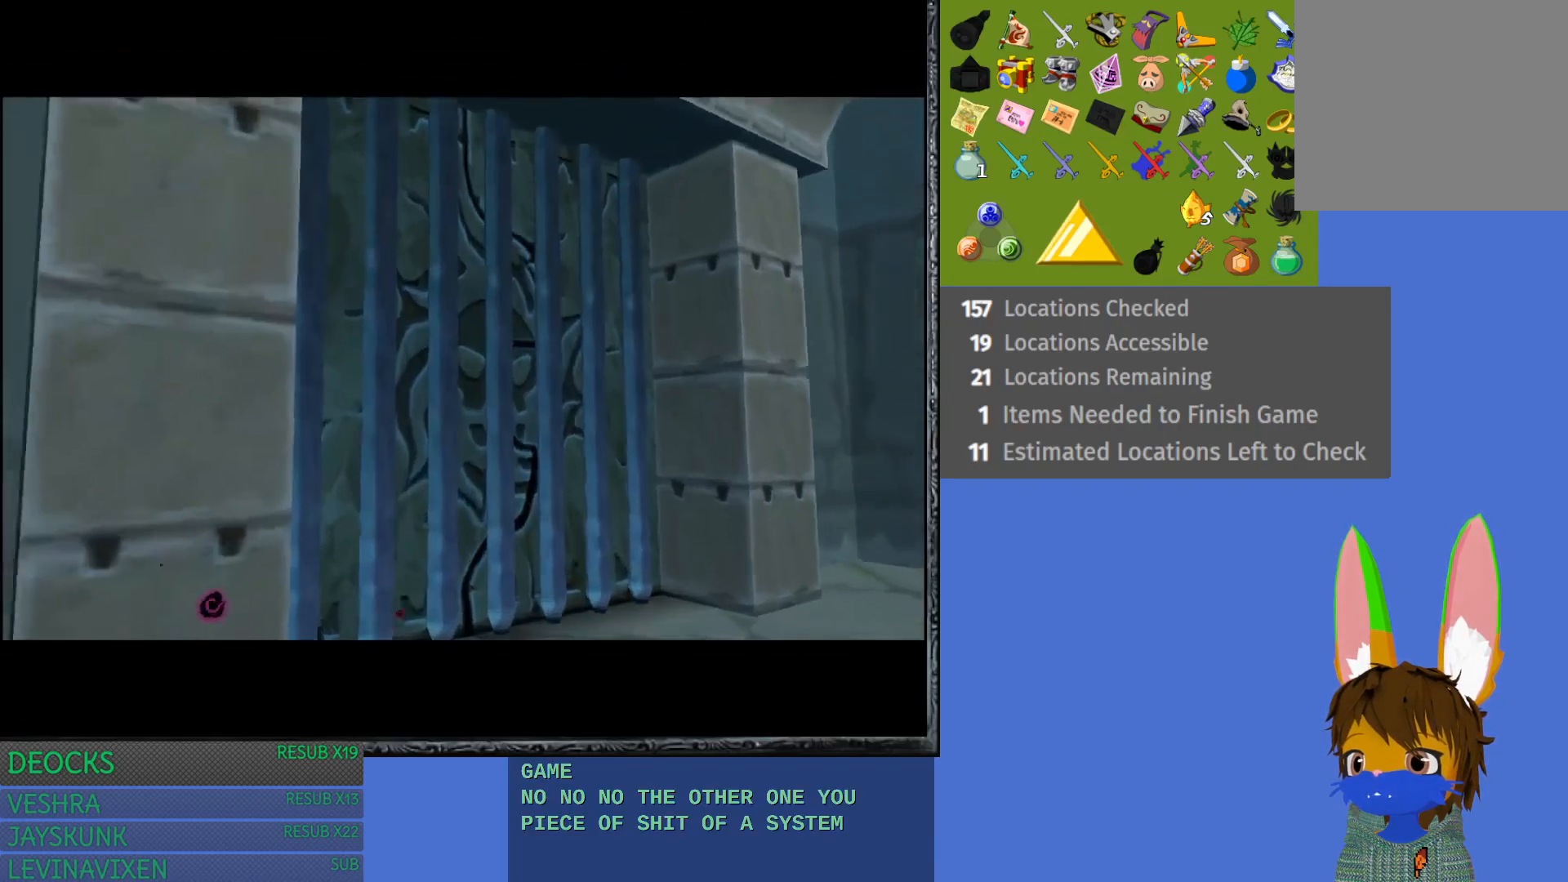
Gameplay with a controller (PlayStation layout); each line is a JSON object with the inputs held at the frame after it. "events" lists button and stick changes between this image and that frame as [ms after this image, input, new state], when the widget could be followed in between. Not read: L3 R3.
{"buttons": [], "left_stick": "center", "right_stick": "center", "events": [[150, "left_stick", "center"], [200, "SQUARE", "up"]]}
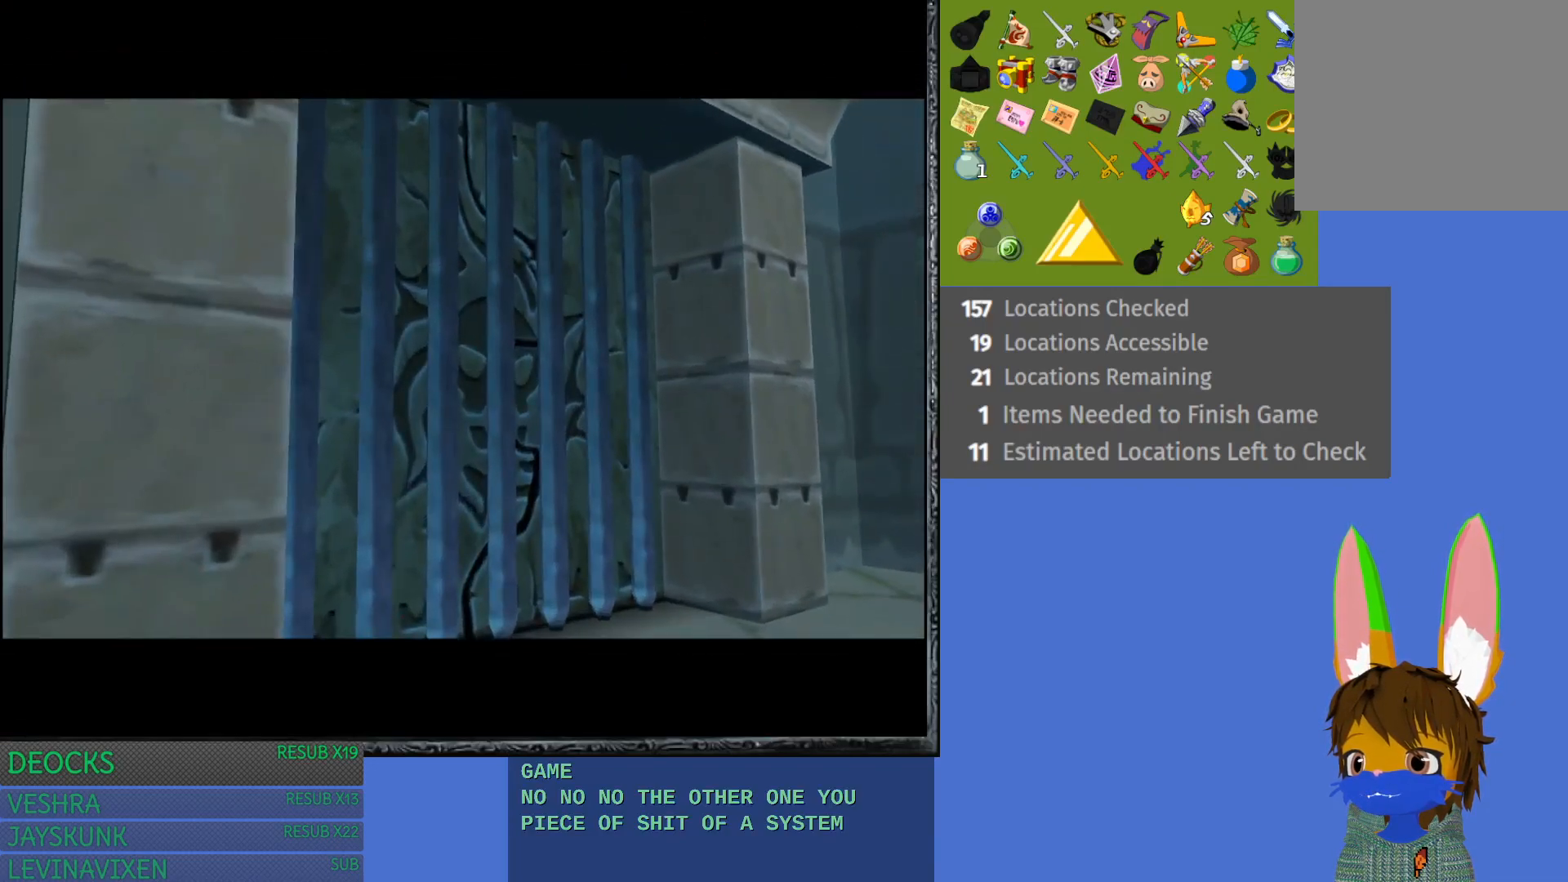
{"buttons": [], "left_stick": "center", "right_stick": "center", "events": []}
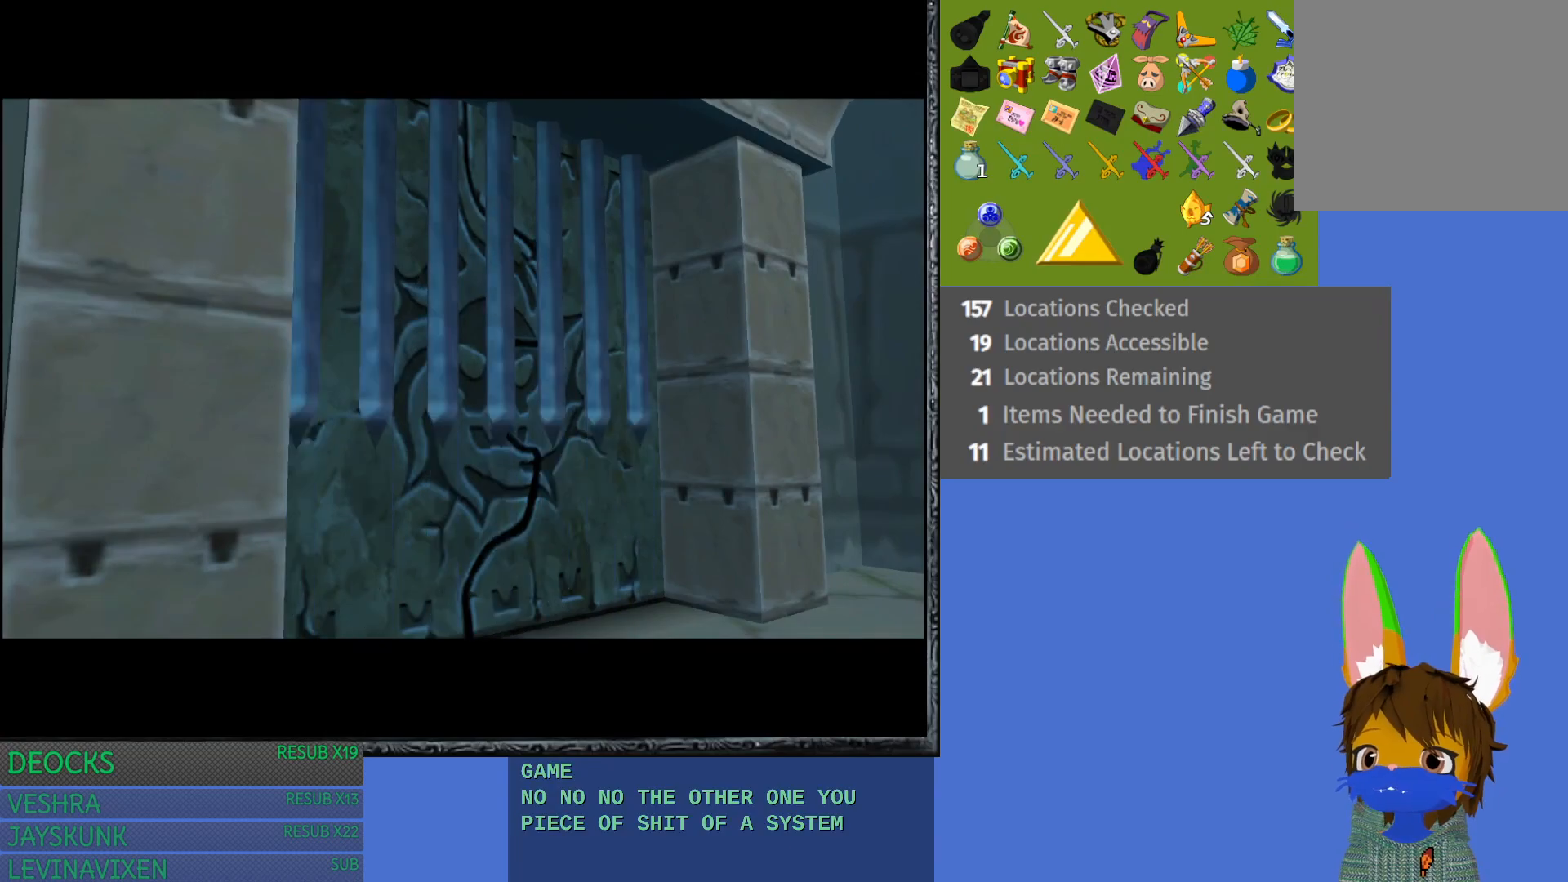
{"buttons": [], "left_stick": "center", "right_stick": "center", "events": []}
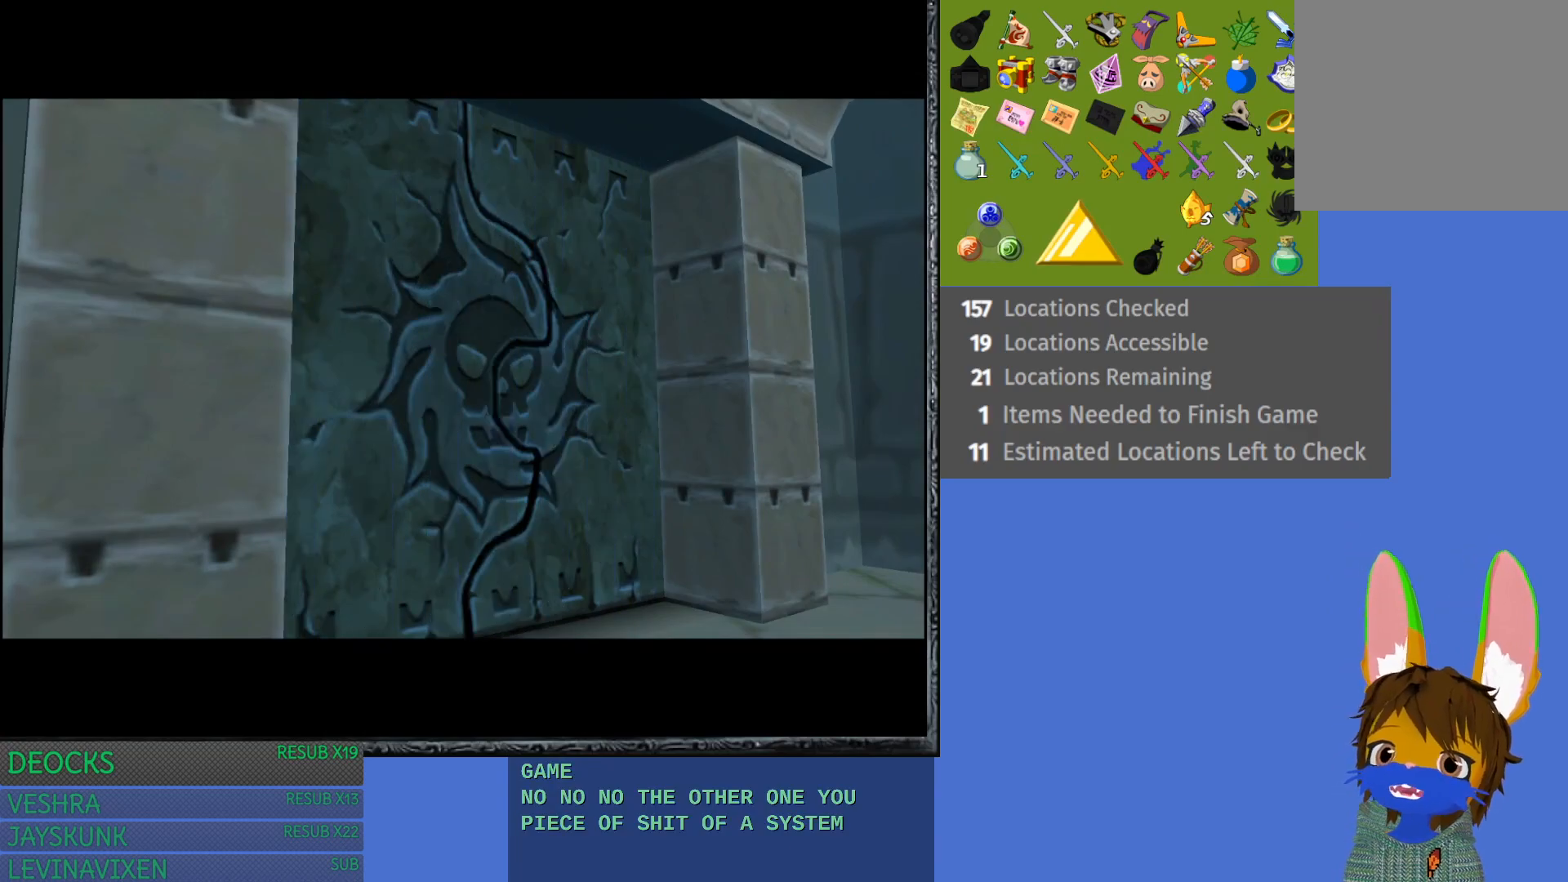
{"buttons": [], "left_stick": "center", "right_stick": "center", "events": []}
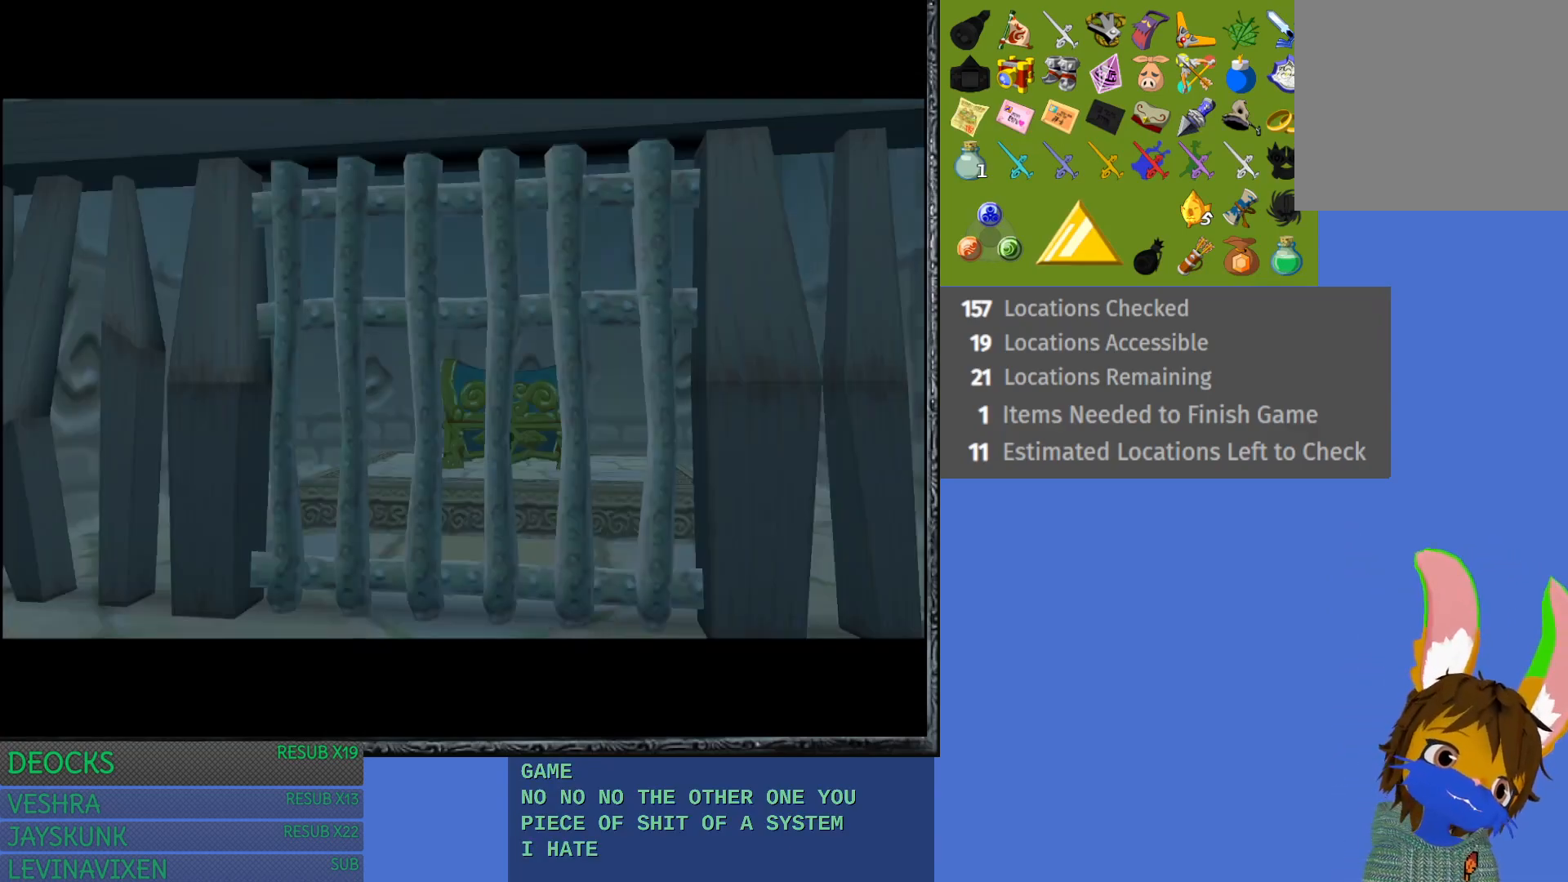
{"buttons": [], "left_stick": "center", "right_stick": "center", "events": []}
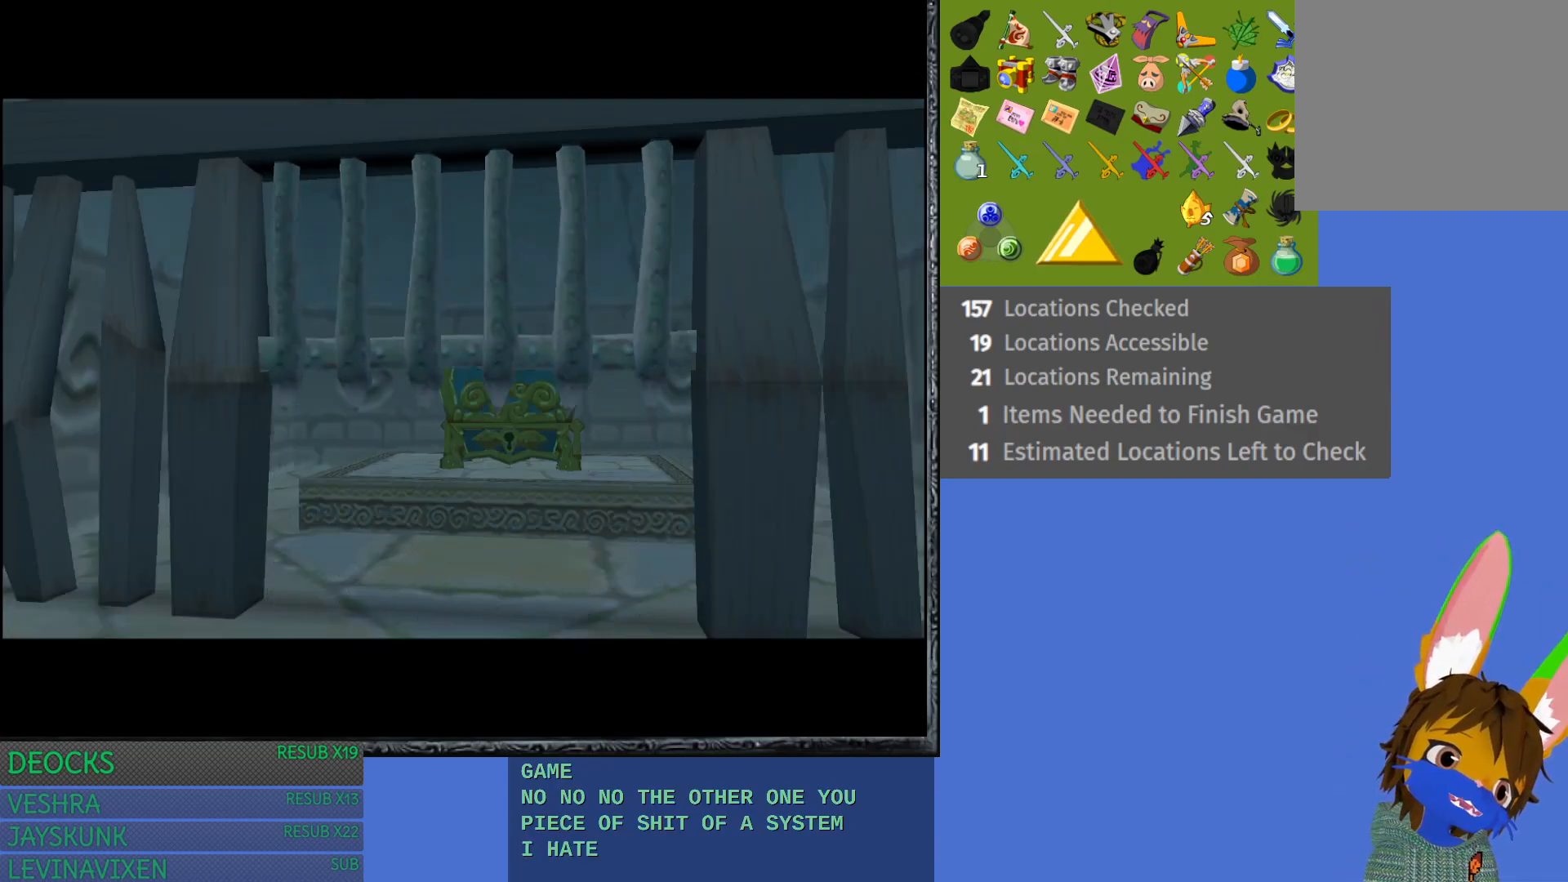
{"buttons": [], "left_stick": "center", "right_stick": "center", "events": []}
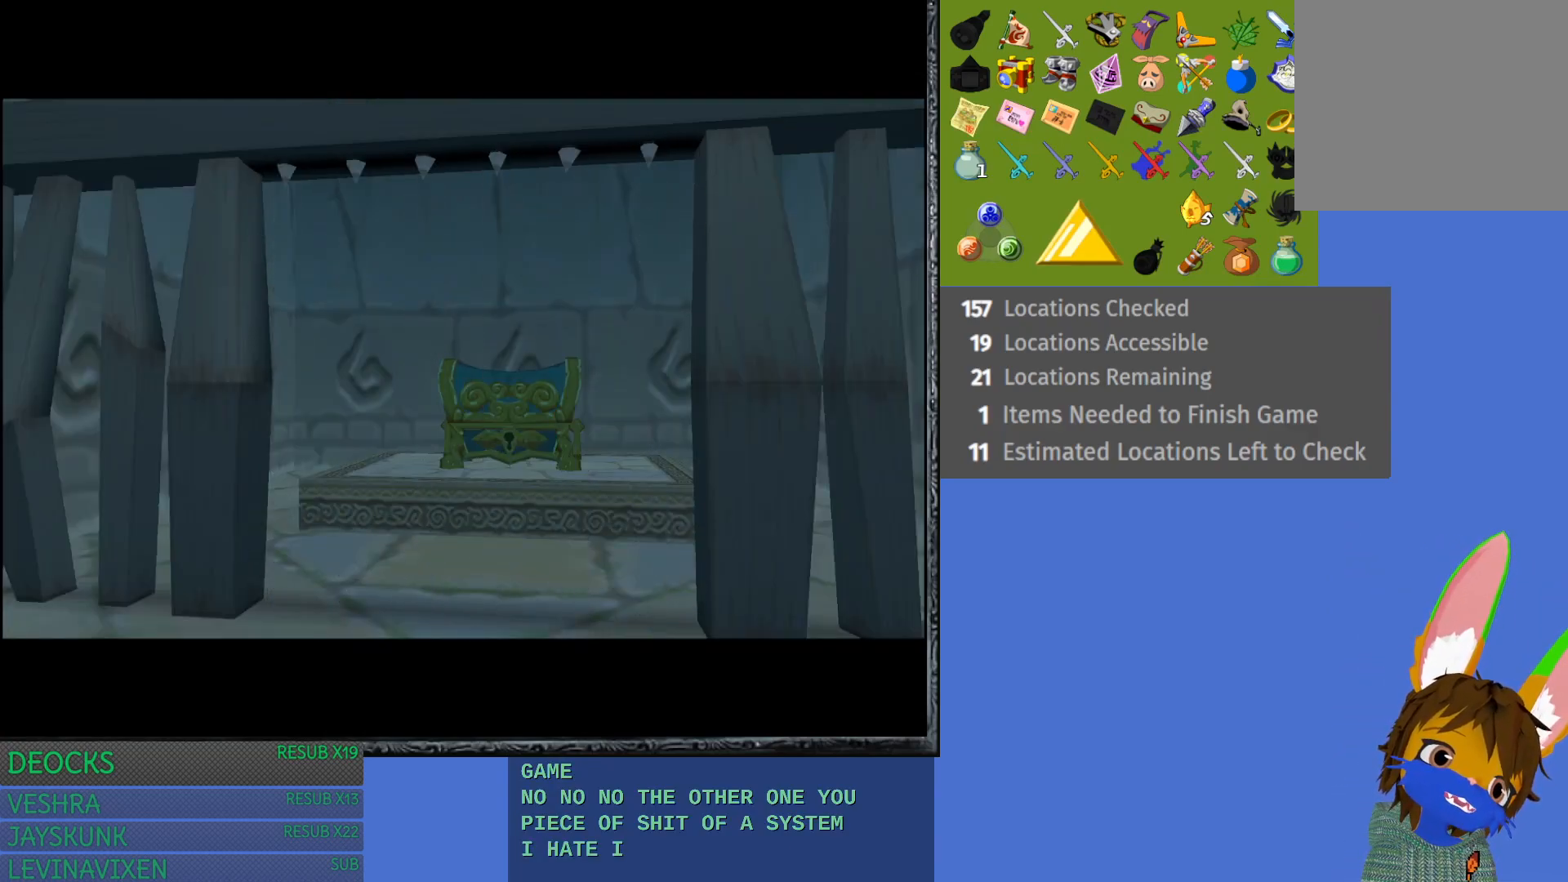
{"buttons": [], "left_stick": "center", "right_stick": "center", "events": []}
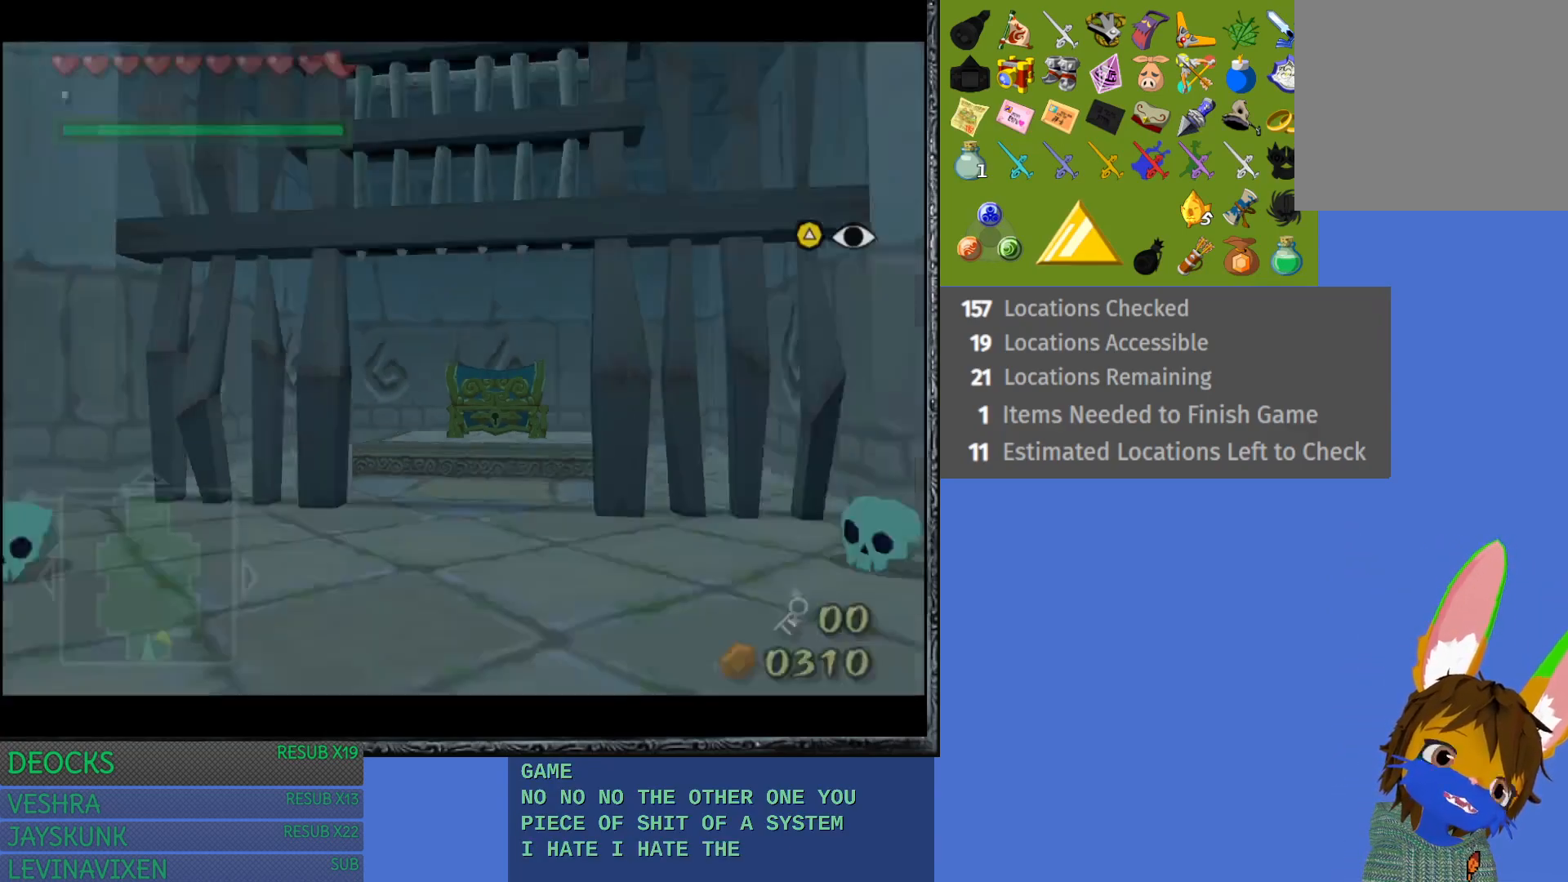
{"buttons": [], "left_stick": "up", "right_stick": "center", "events": [[500, "left_stick", "up"]]}
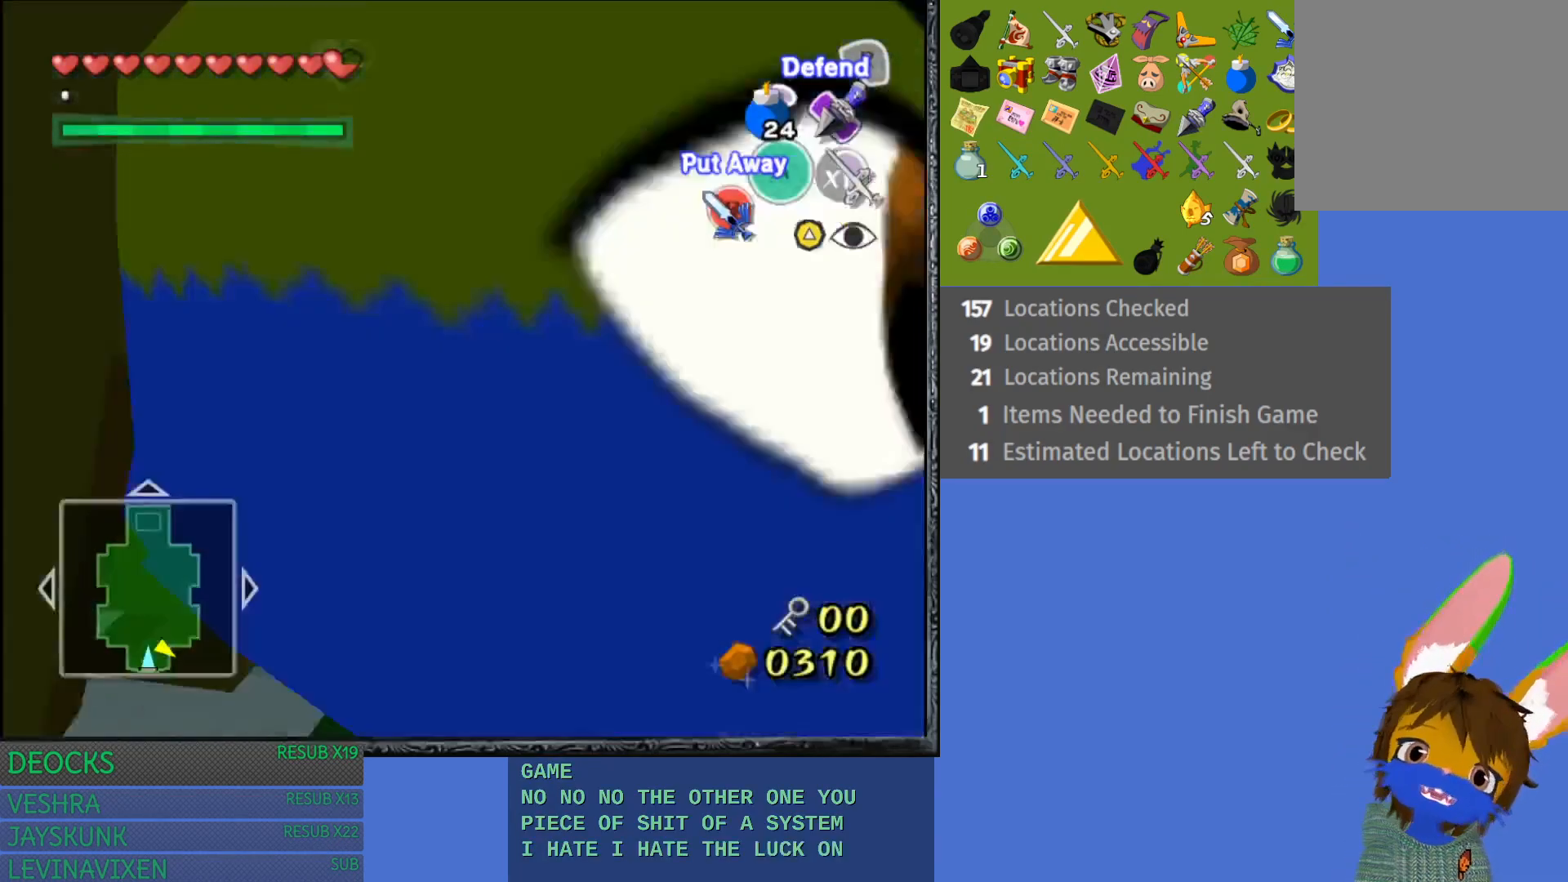
{"buttons": [], "left_stick": "down", "right_stick": "center", "events": [[133, "left_stick", "center"], [483, "left_stick", "down"]]}
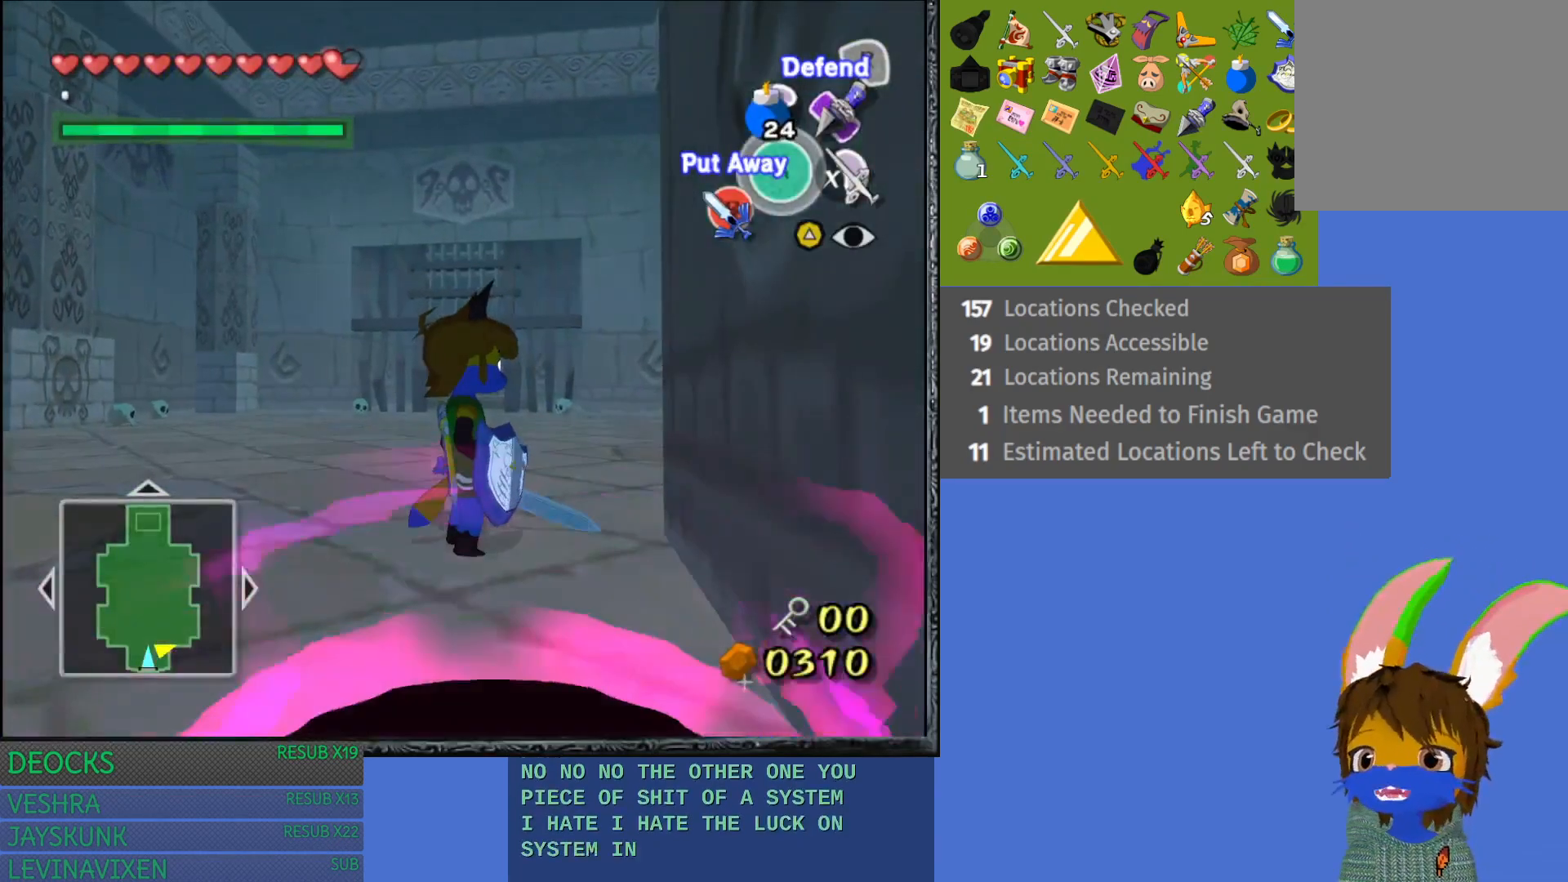
{"buttons": ["SQUARE"], "left_stick": "down", "right_stick": "center", "events": [[317, "SQUARE", "down"]]}
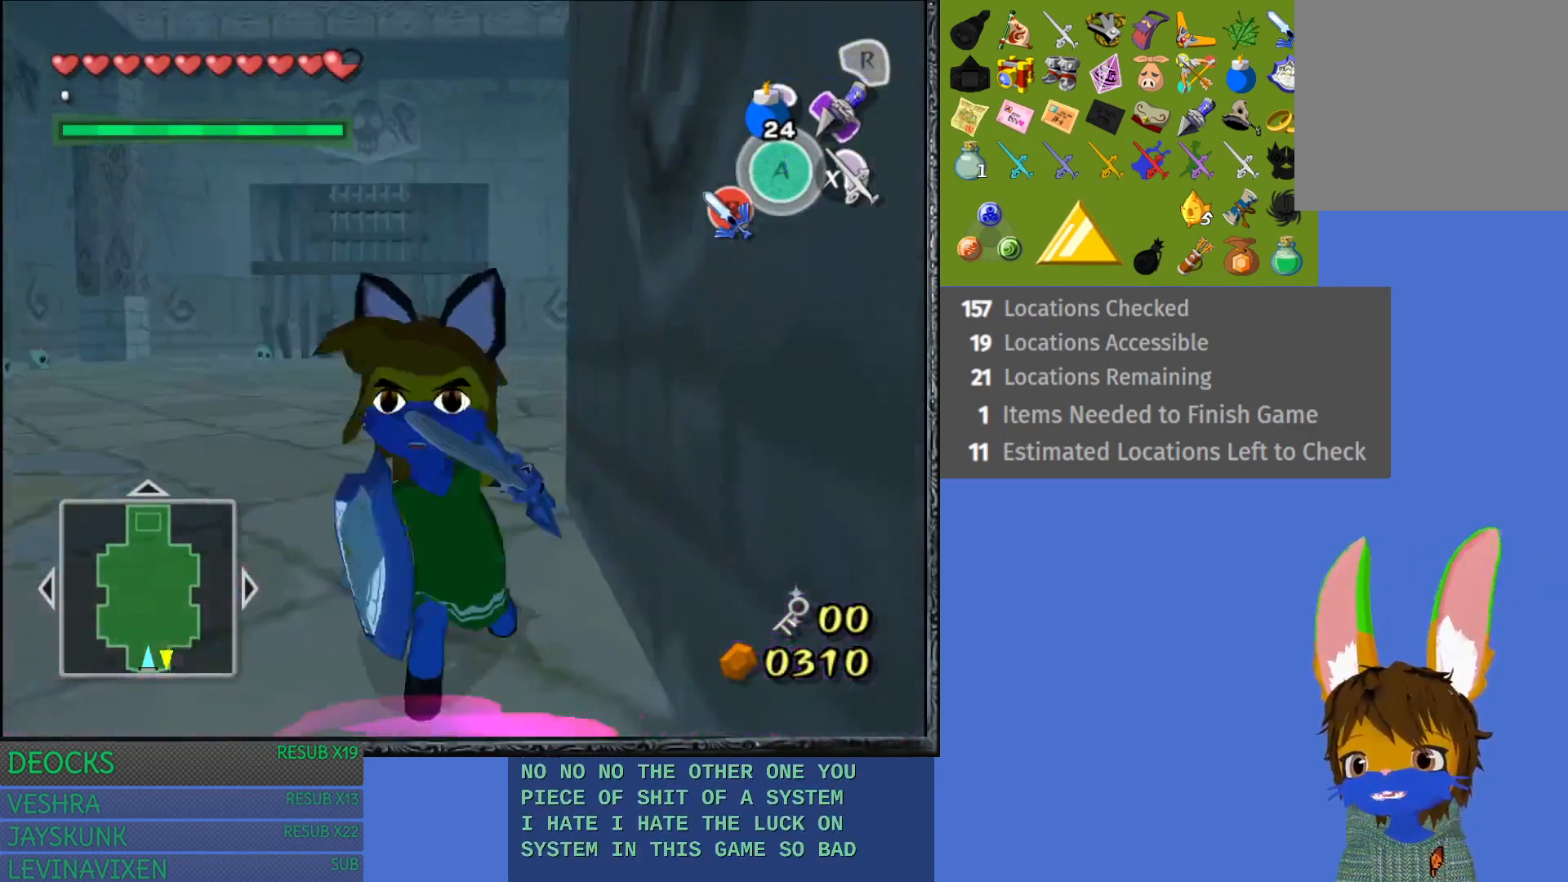
{"buttons": ["SQUARE"], "left_stick": "down", "right_stick": "center", "events": []}
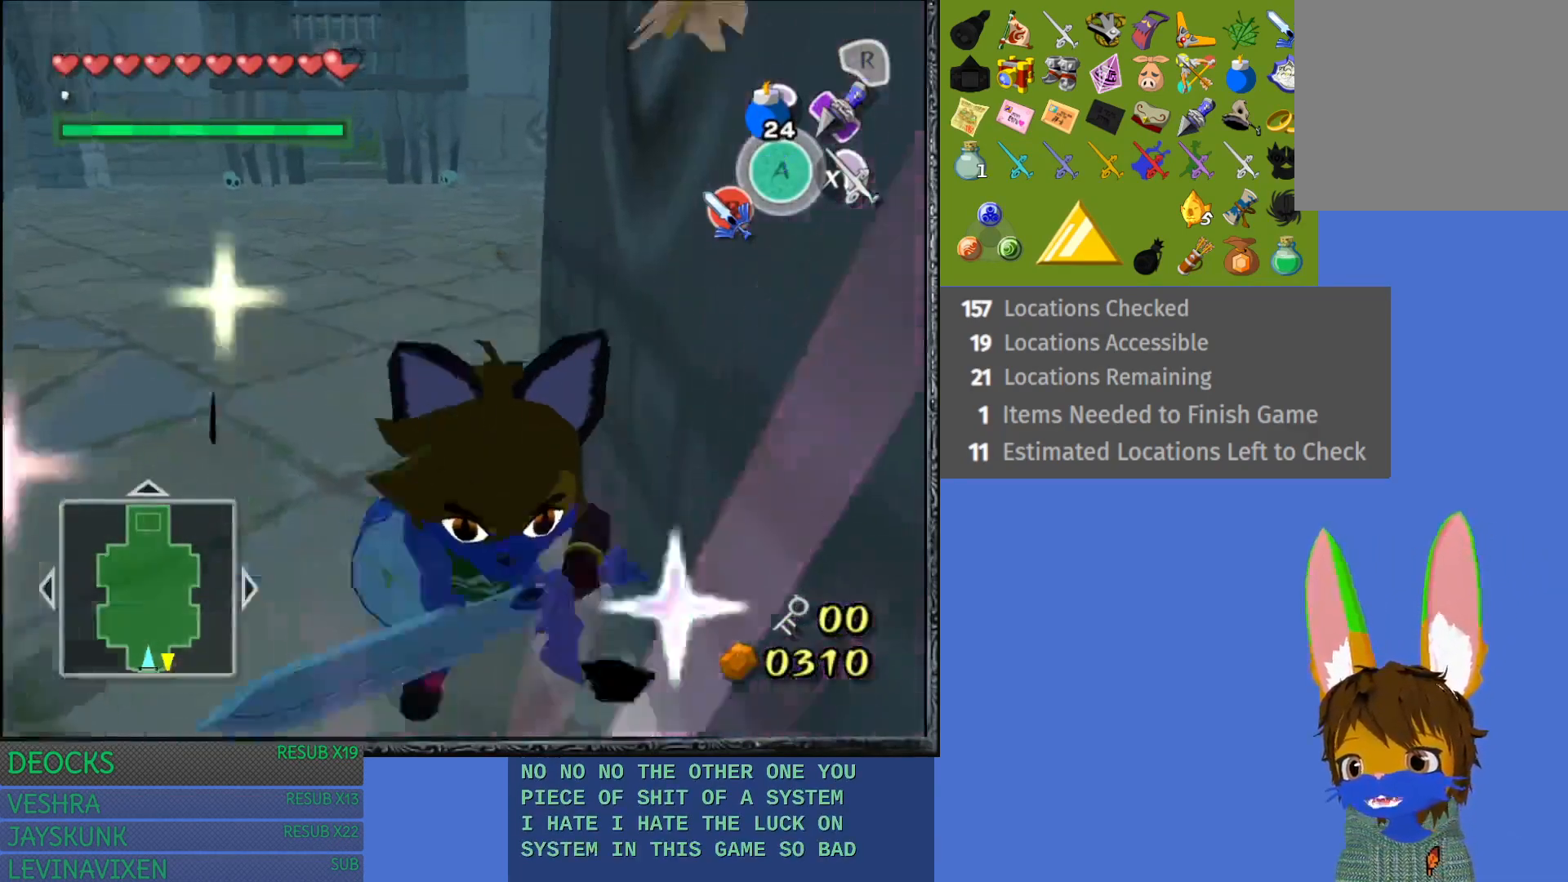
{"buttons": [], "left_stick": "down", "right_stick": "center", "events": [[467, "SQUARE", "up"]]}
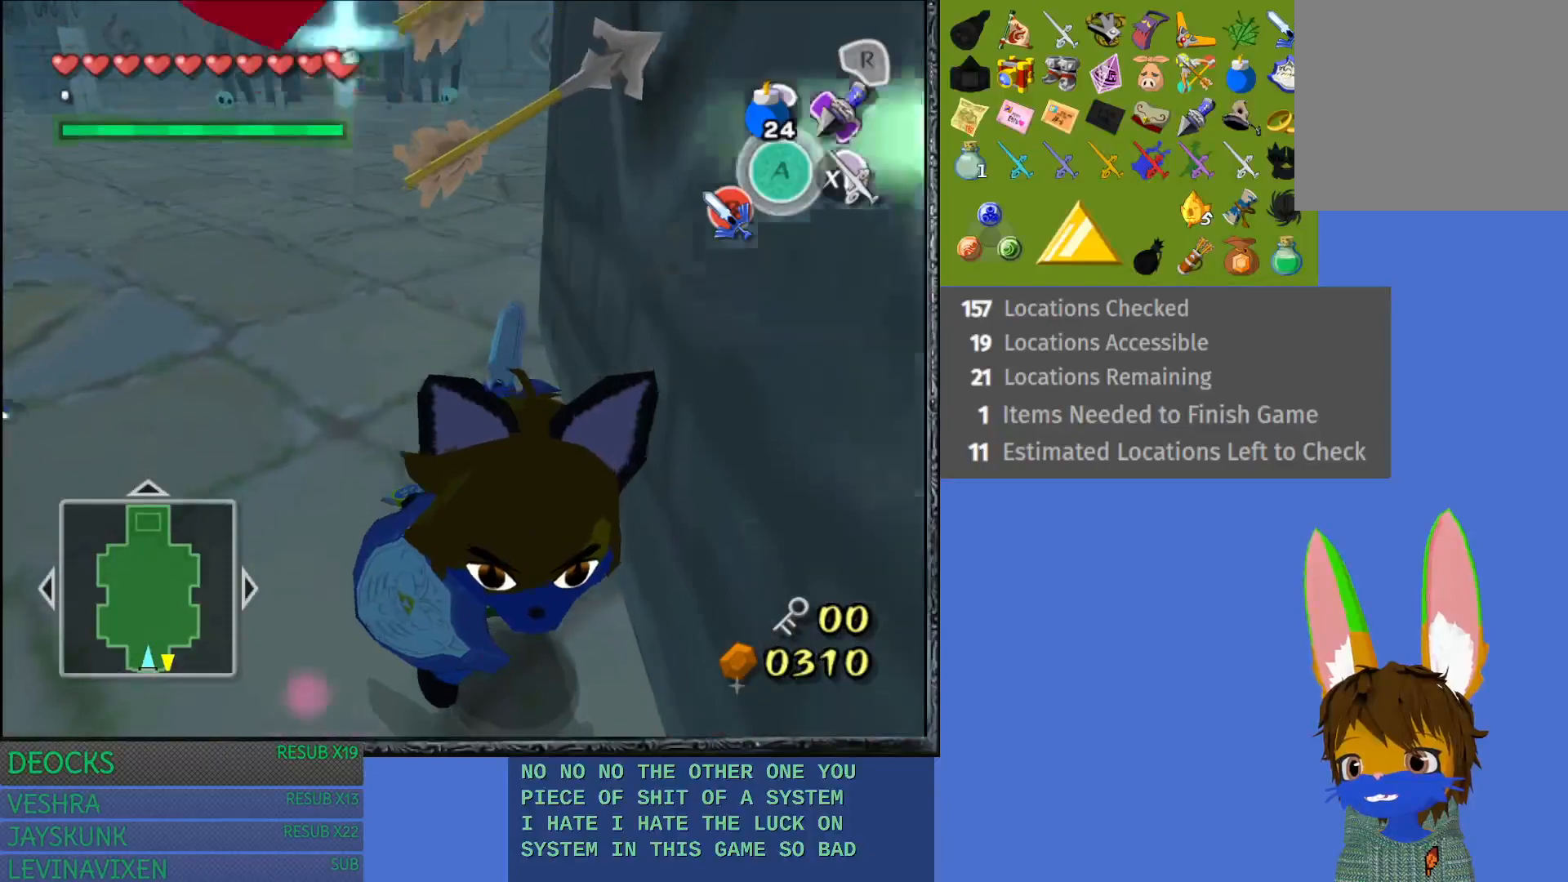
{"buttons": [], "left_stick": "center", "right_stick": "center", "events": [[400, "left_stick", "center"]]}
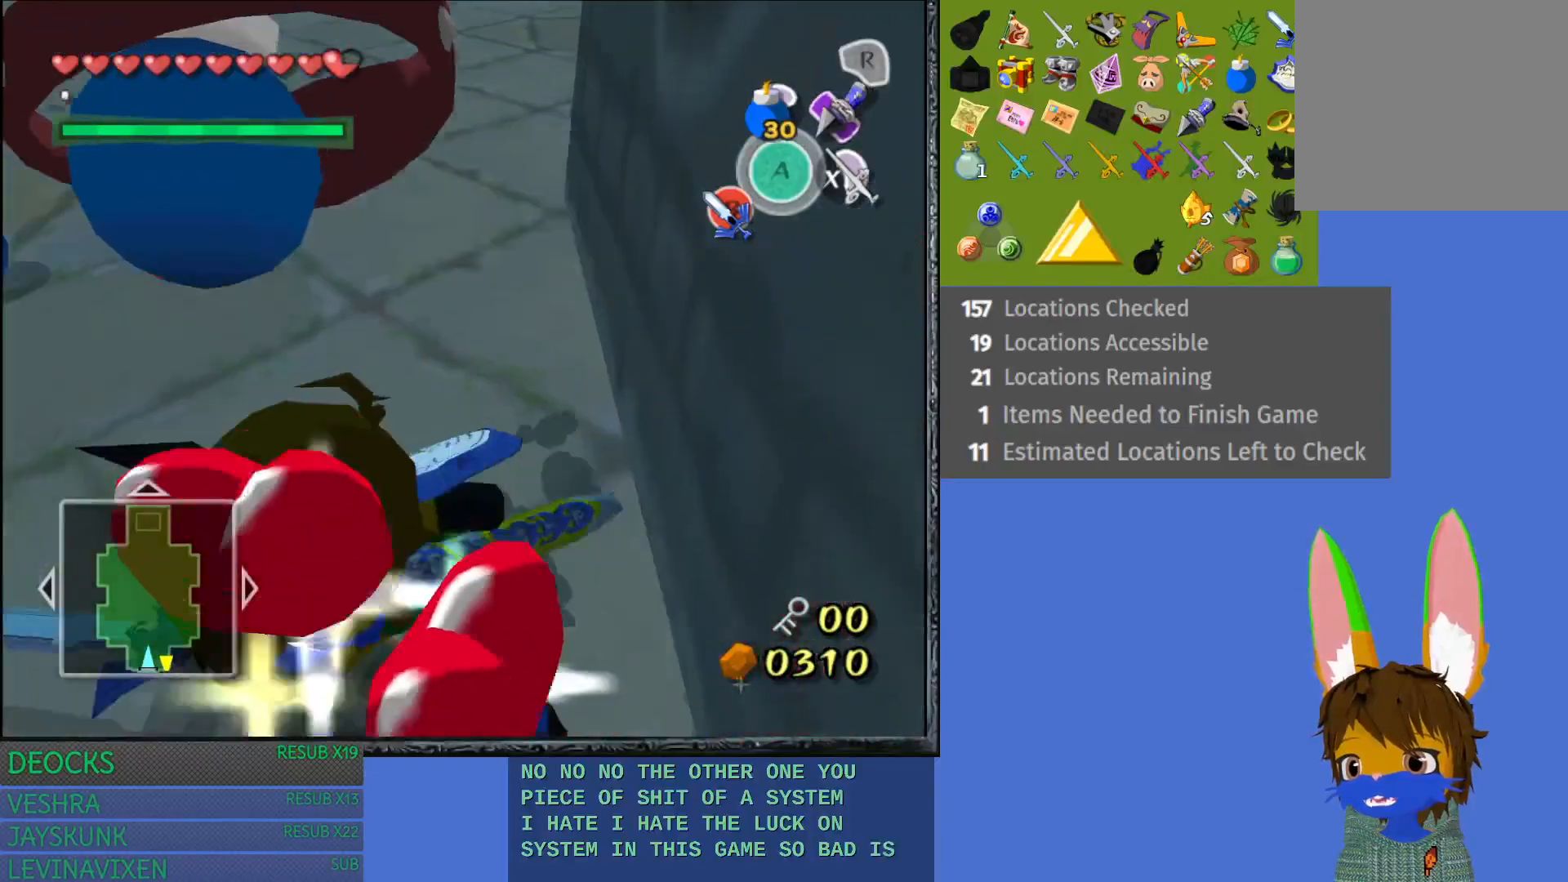
{"buttons": [], "left_stick": "down", "right_stick": "center", "events": [[67, "left_stick", "left"], [267, "left_stick", "center"], [383, "left_stick", "down"]]}
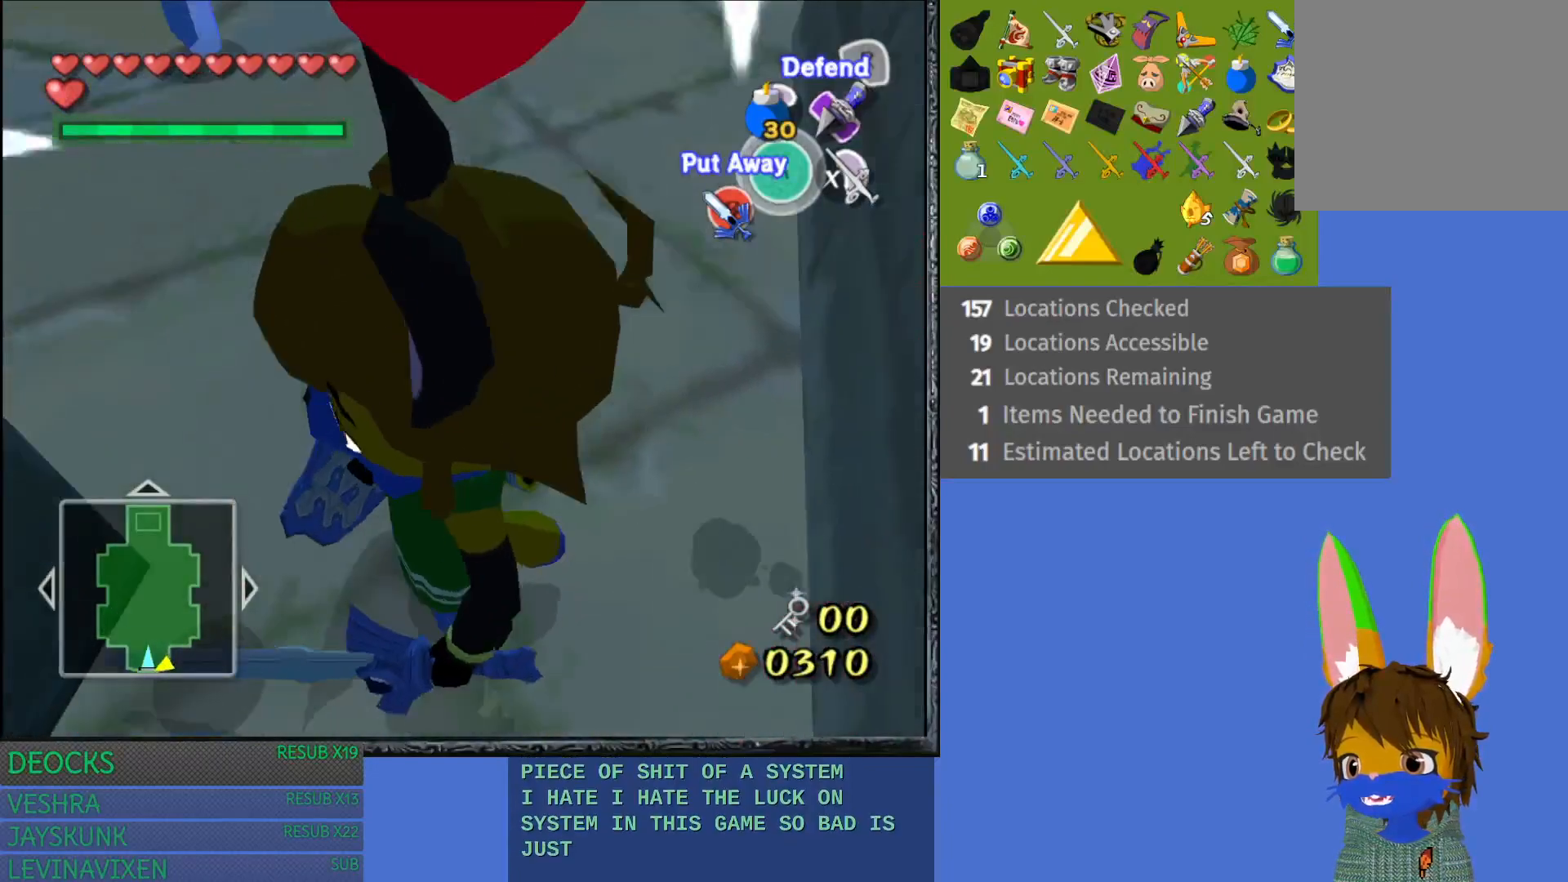
{"buttons": [], "left_stick": "up", "right_stick": "center", "events": [[167, "left_stick", "center"], [450, "left_stick", "up"]]}
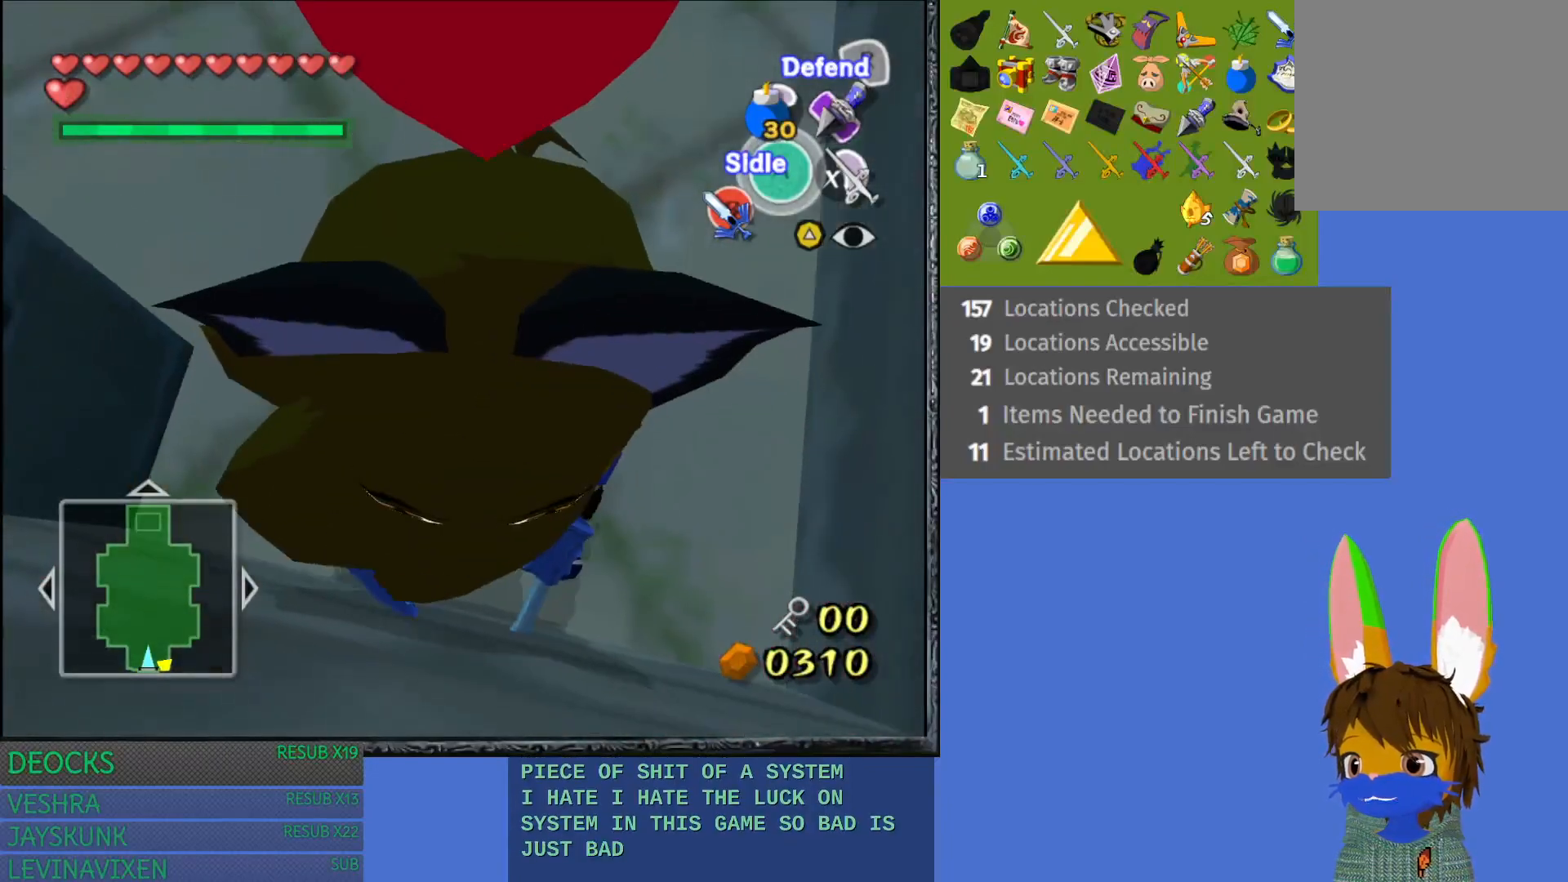
{"buttons": [], "left_stick": "up-left", "right_stick": "center", "events": [[450, "left_stick", "up-left"]]}
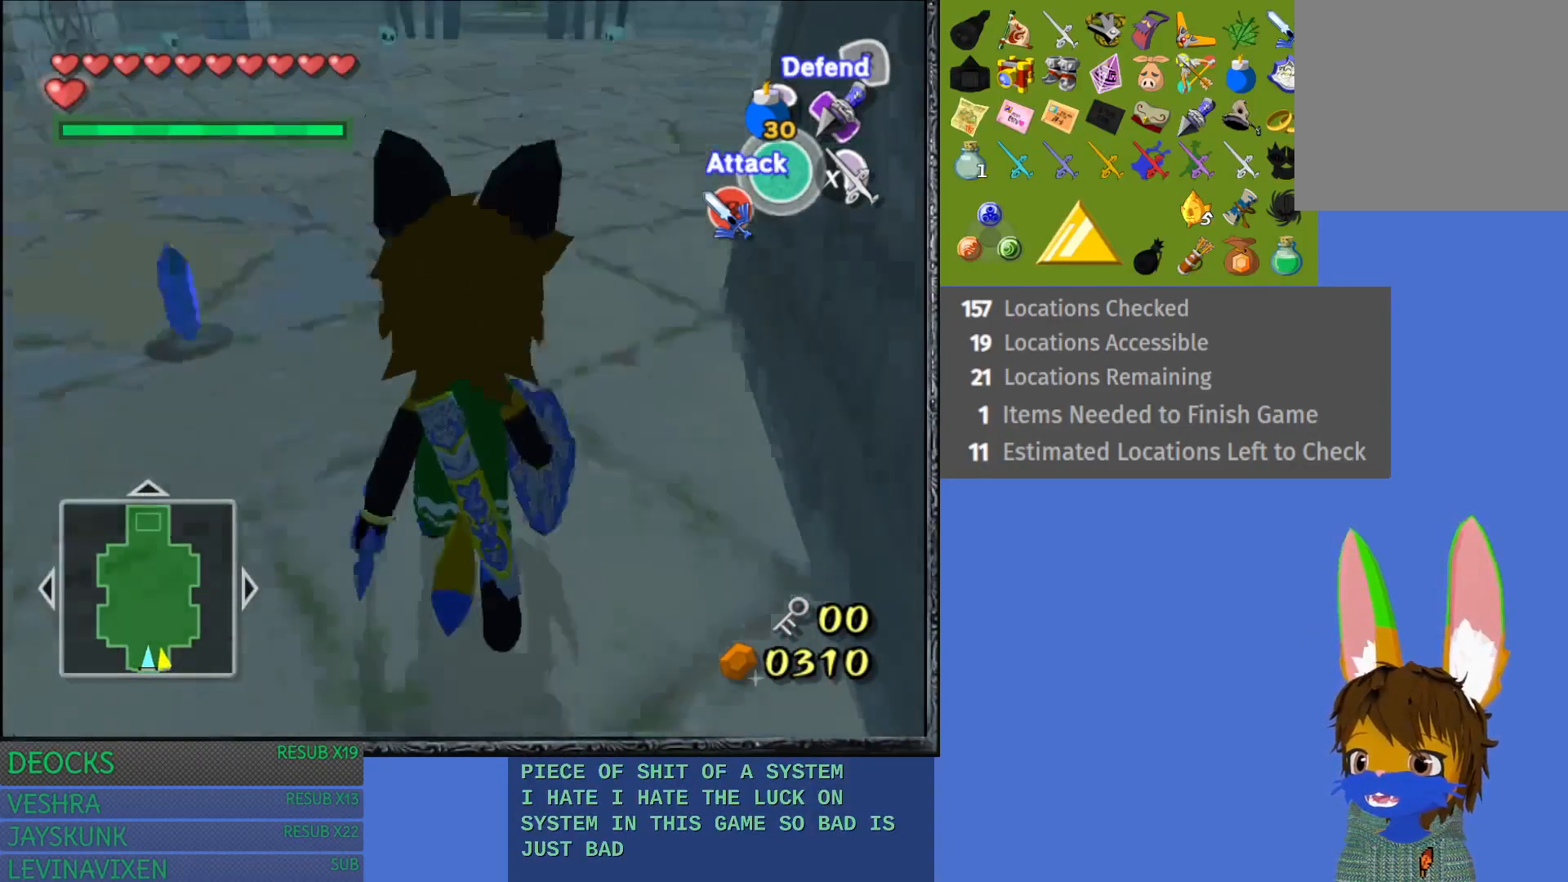
{"buttons": [], "left_stick": "up", "right_stick": "center", "events": [[450, "left_stick", "up"]]}
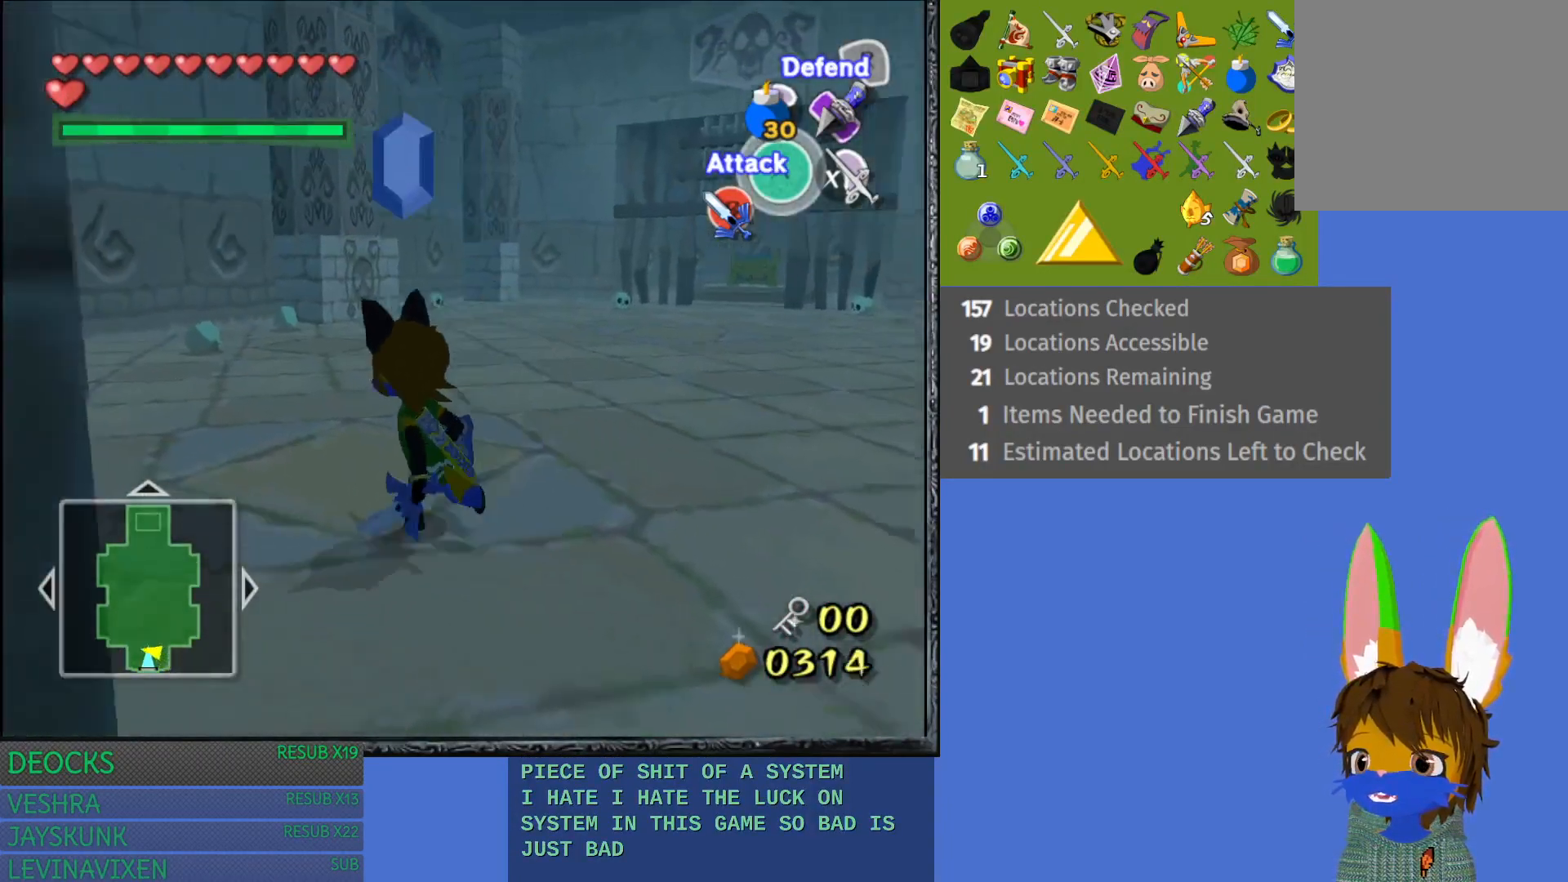
{"buttons": [], "left_stick": "up-right", "right_stick": "center", "events": [[100, "left_stick", "up-right"]]}
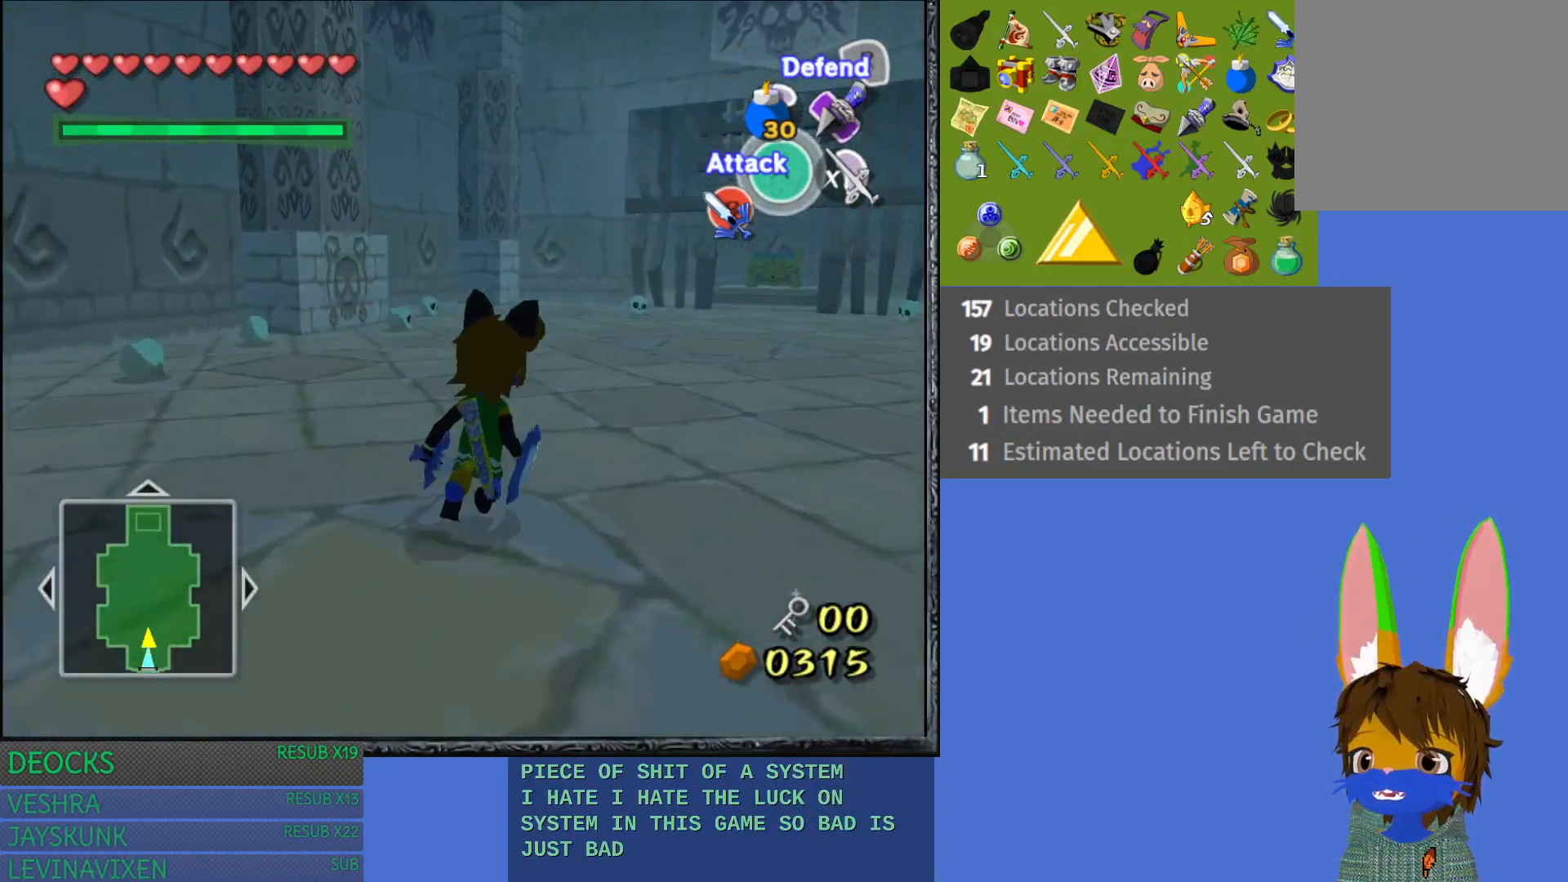
{"buttons": [], "left_stick": "up", "right_stick": "center", "events": [[50, "CROSS", "down"], [383, "CROSS", "up"], [400, "left_stick", "up"]]}
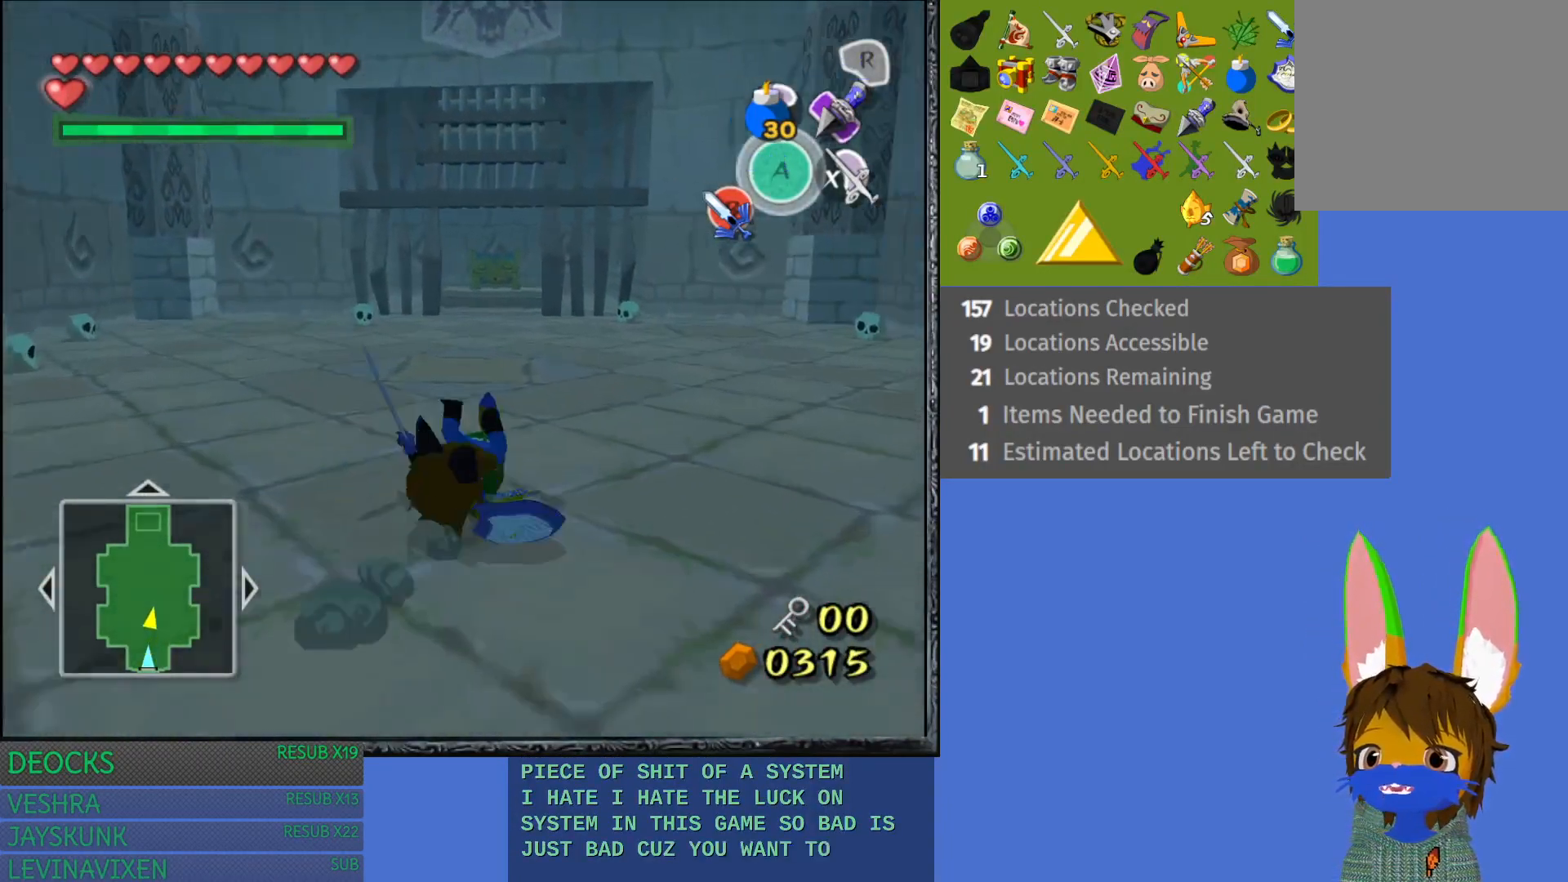
{"buttons": ["CROSS"], "left_stick": "up", "right_stick": "center", "events": [[317, "CROSS", "down"]]}
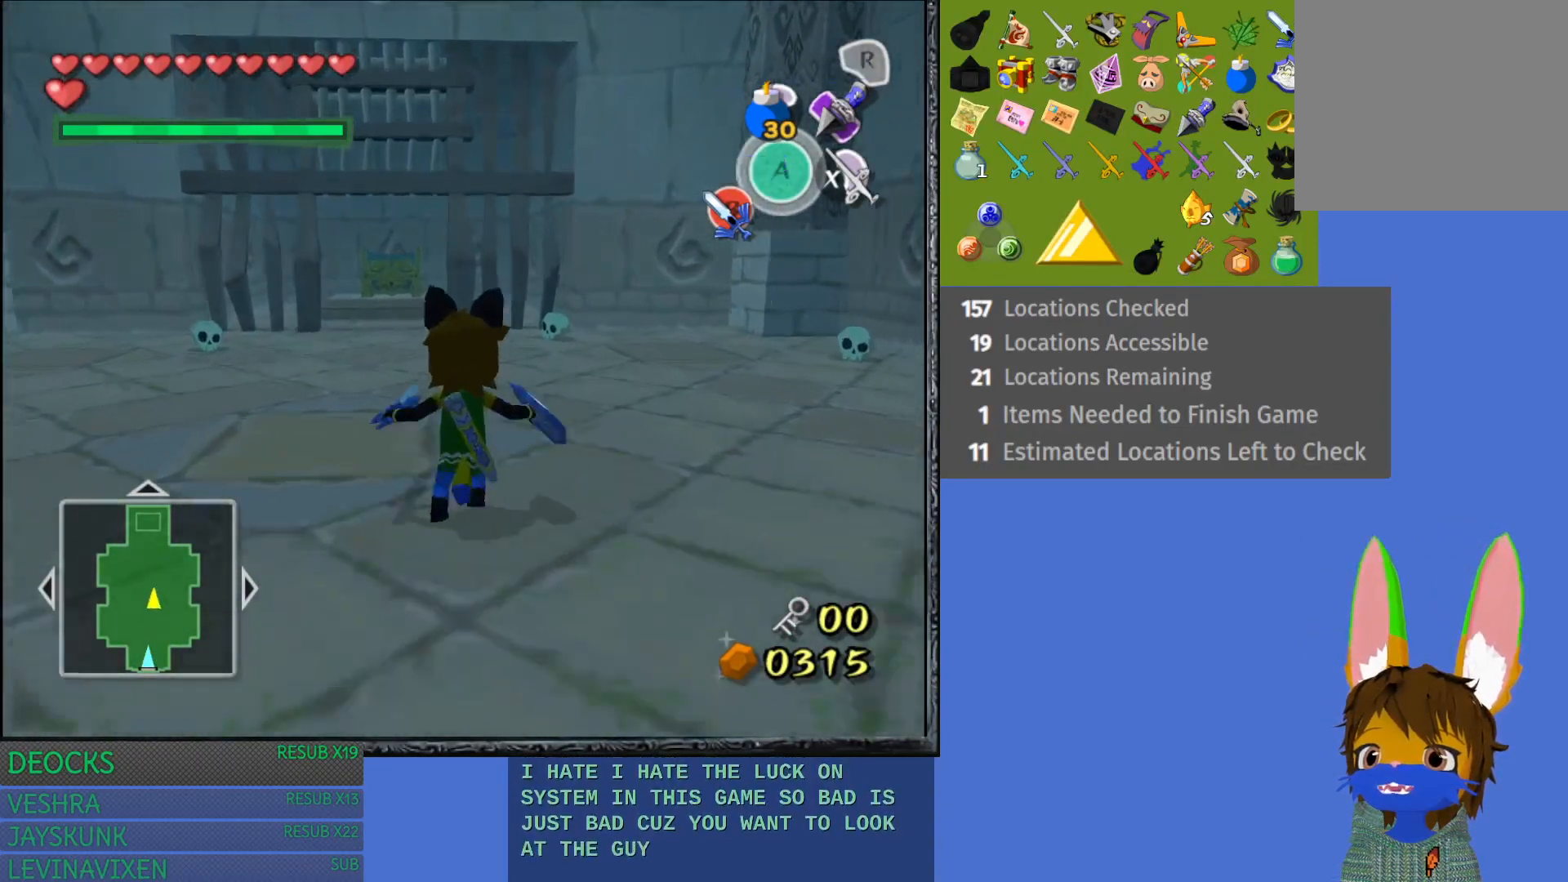
{"buttons": [], "left_stick": "up-left", "right_stick": "center", "events": [[267, "left_stick", "up-left"], [283, "CROSS", "up"]]}
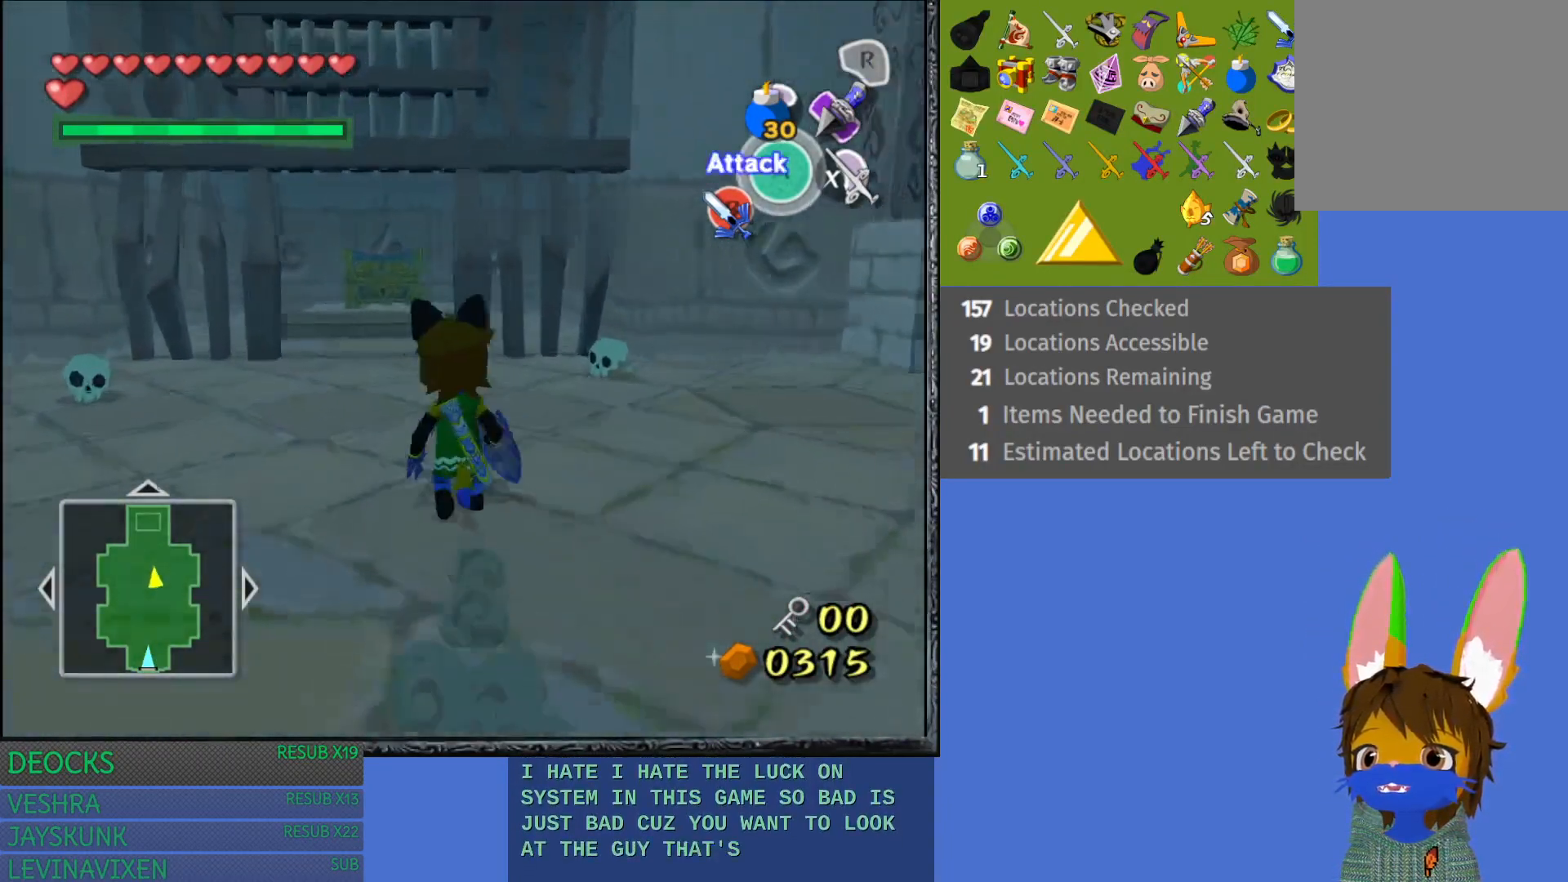
{"buttons": [], "left_stick": "up", "right_stick": "center", "events": [[17, "CROSS", "down"], [50, "left_stick", "up"], [350, "CROSS", "up"]]}
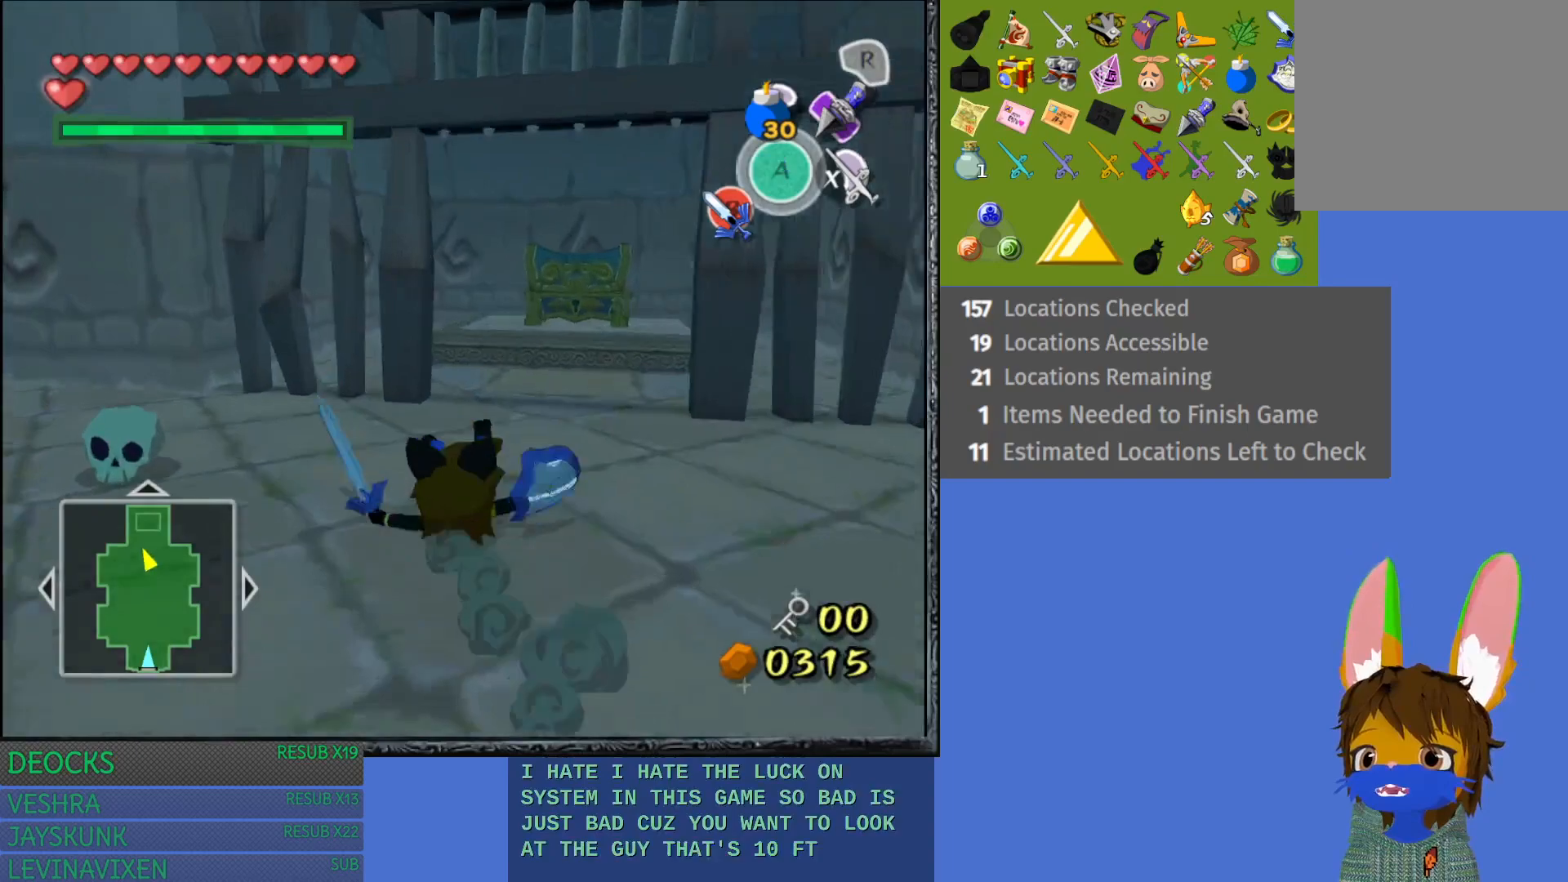
{"buttons": [], "left_stick": "up-right", "right_stick": "center", "events": [[67, "left_stick", "up-right"]]}
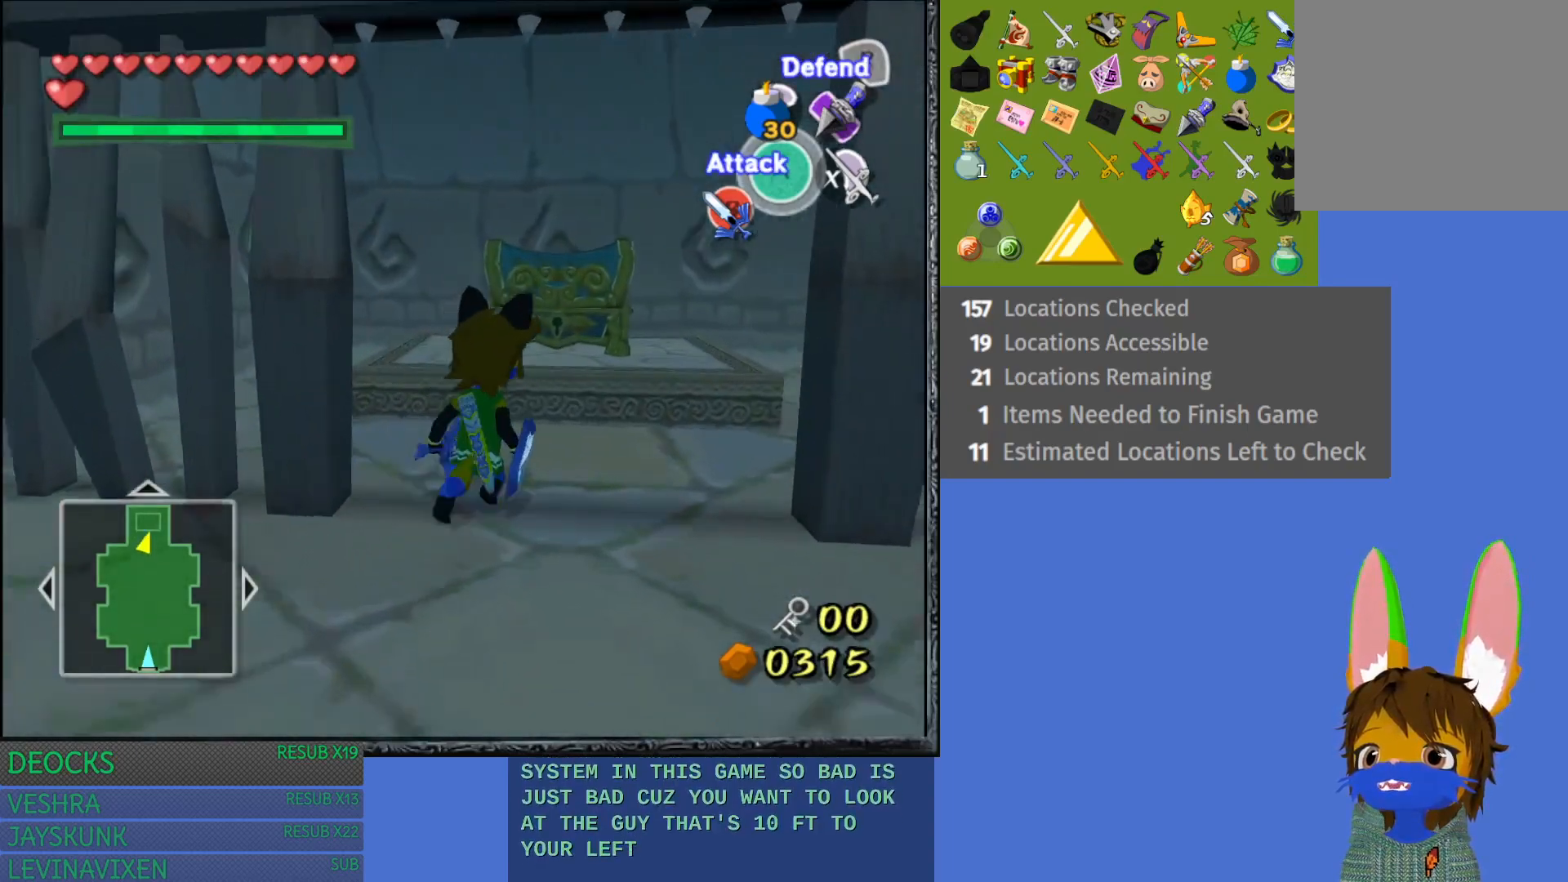
{"buttons": [], "left_stick": "up", "right_stick": "center", "events": [[167, "left_stick", "up"]]}
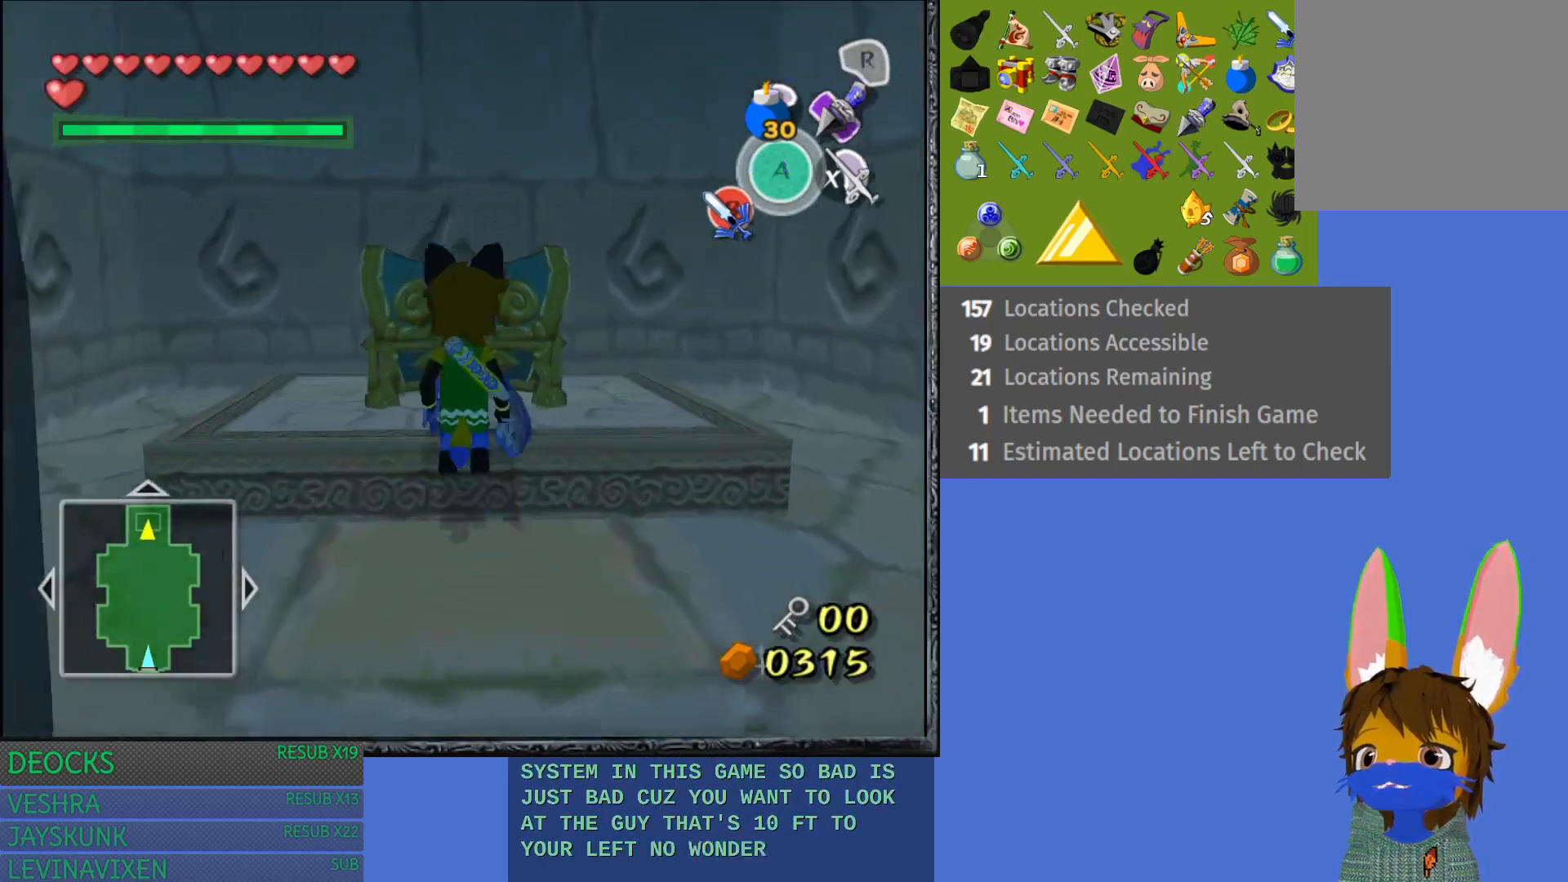
{"buttons": [], "left_stick": "up", "right_stick": "center", "events": []}
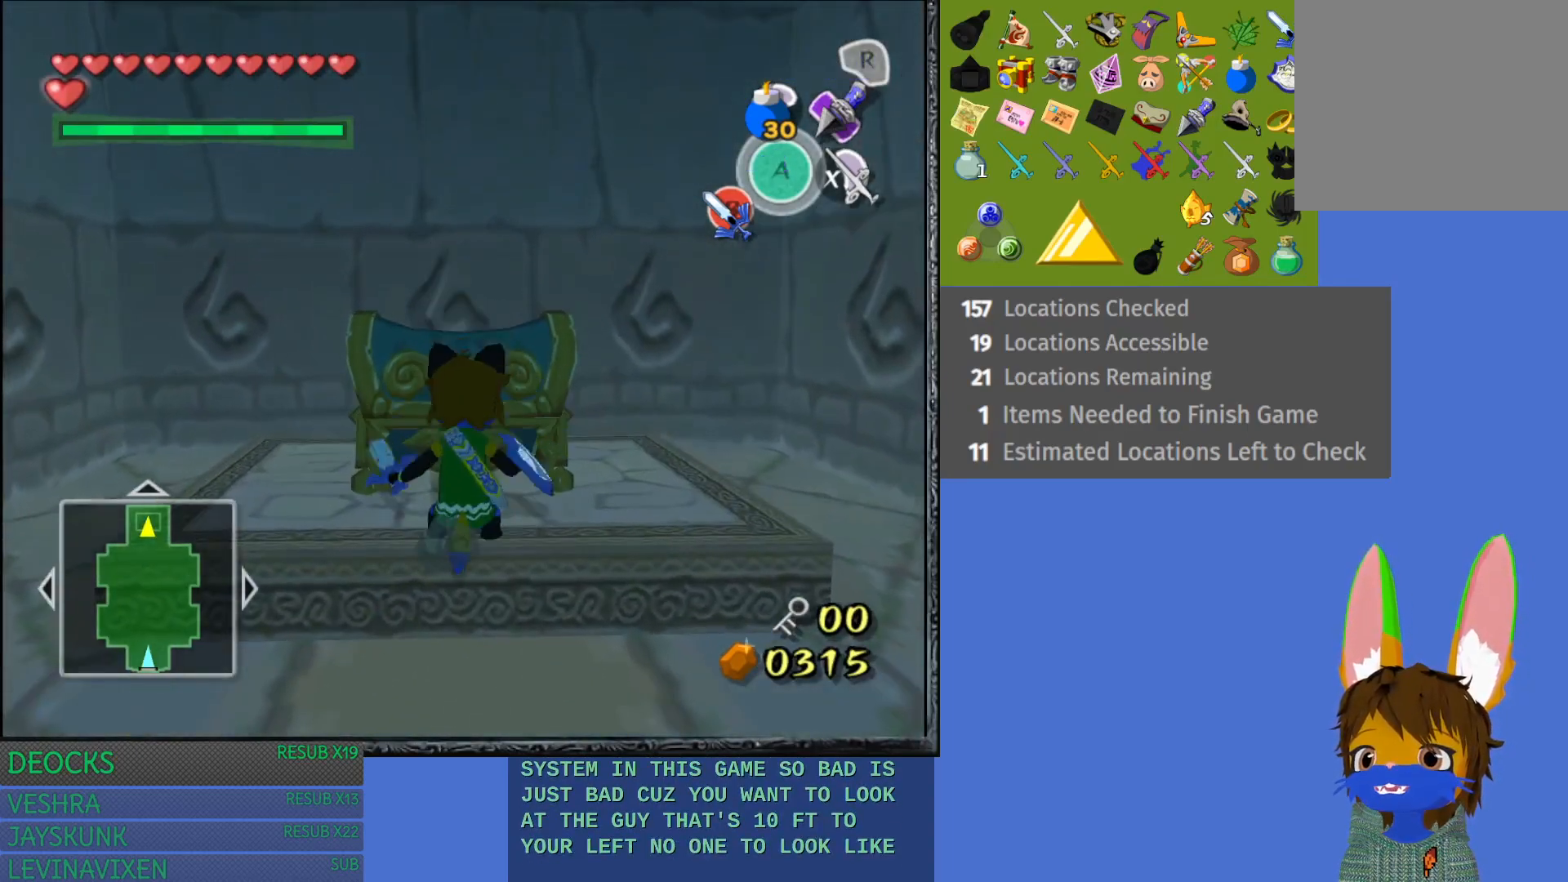
{"buttons": ["CROSS"], "left_stick": "up", "right_stick": "center", "events": [[50, "CROSS", "down"], [233, "CROSS", "up"], [500, "CROSS", "down"]]}
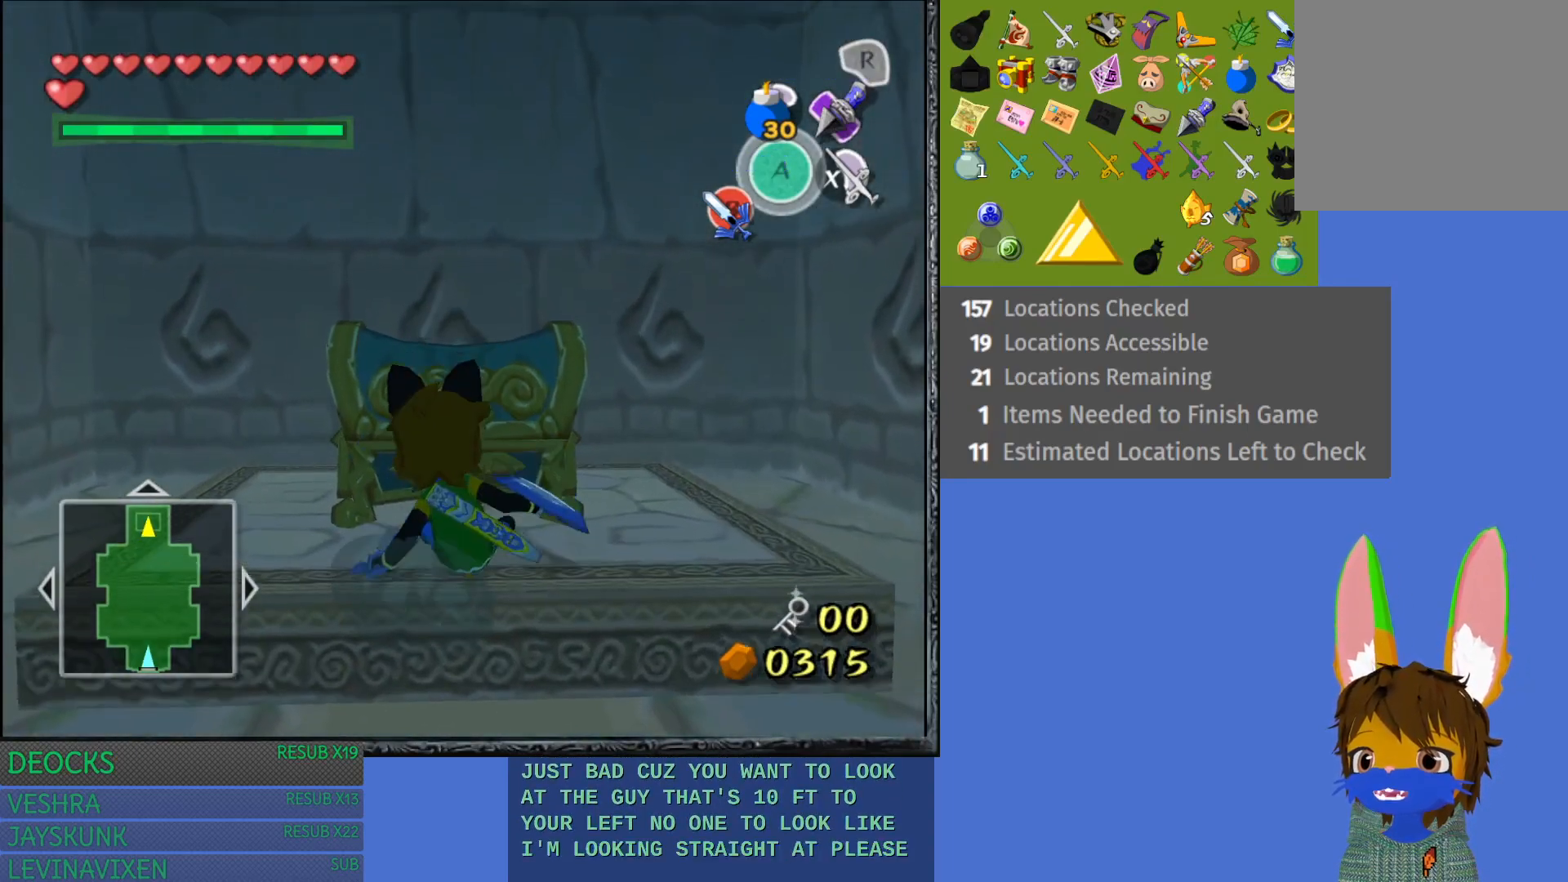
{"buttons": [], "left_stick": "up", "right_stick": "center", "events": [[150, "CROSS", "up"], [267, "CROSS", "down"], [317, "CROSS", "up"]]}
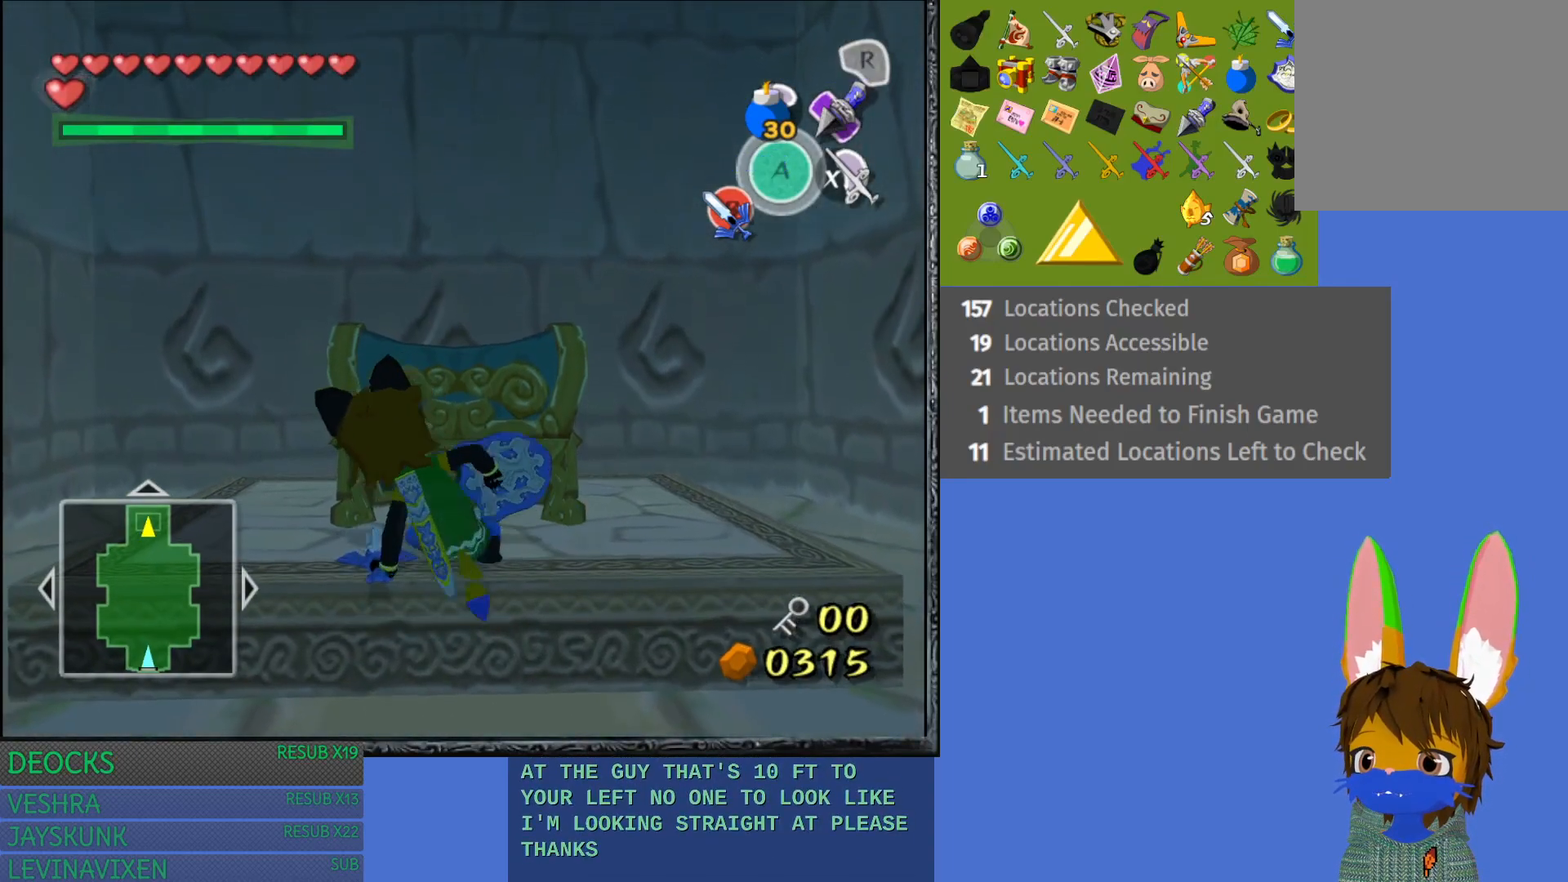
{"buttons": ["CROSS"], "left_stick": "up", "right_stick": "center", "events": [[250, "CROSS", "down"], [400, "CROSS", "up"], [467, "CROSS", "down"]]}
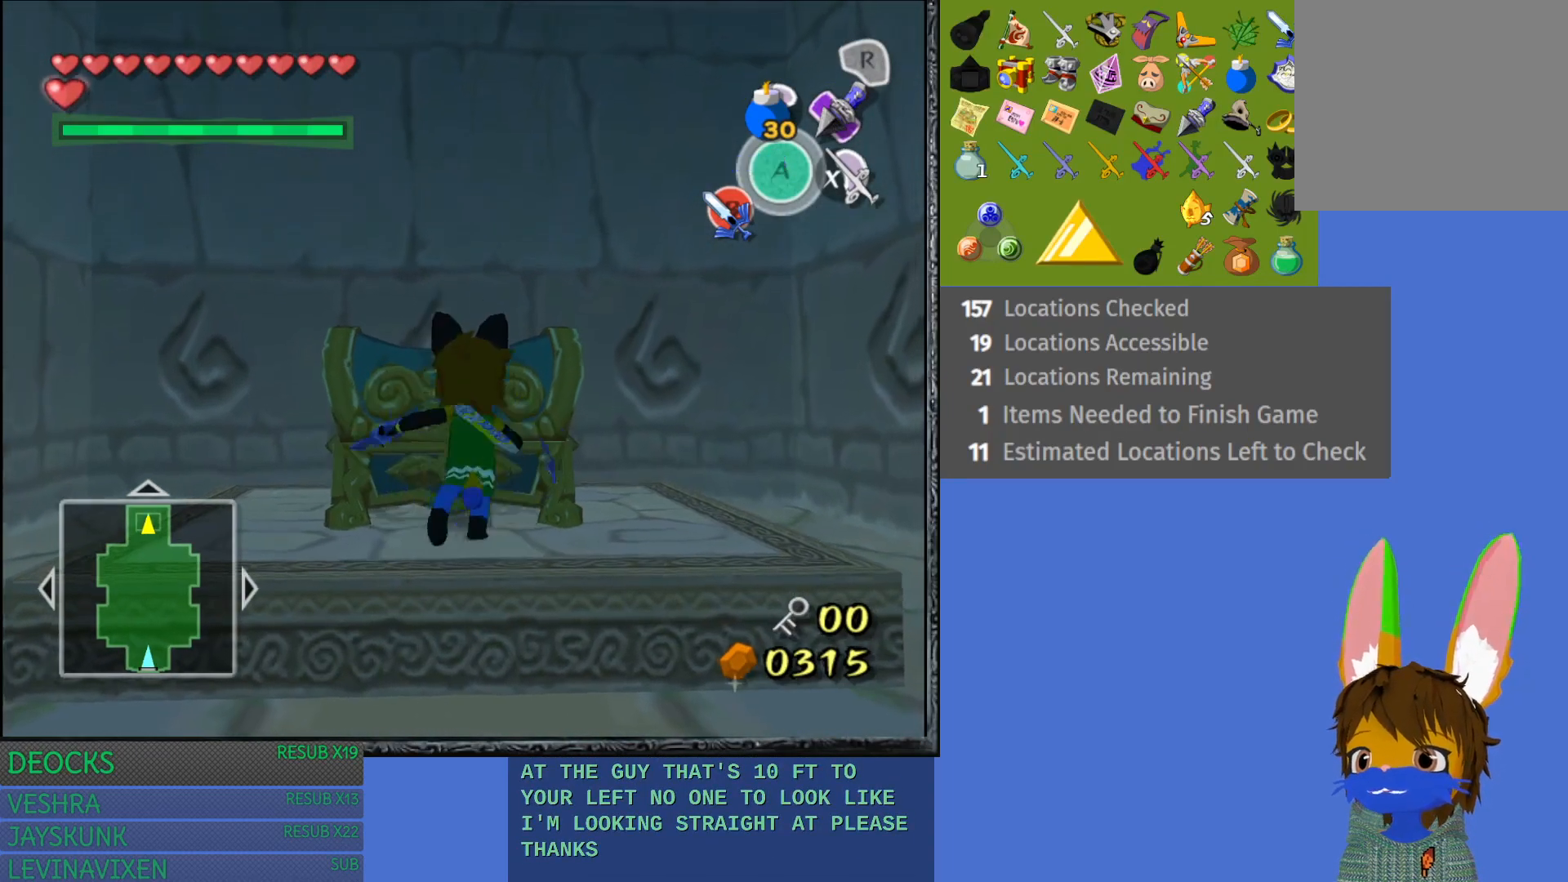
{"buttons": [], "left_stick": "up", "right_stick": "center", "events": [[100, "CROSS", "up"], [167, "CROSS", "down"], [300, "CROSS", "up"], [367, "CROSS", "down"], [500, "CROSS", "up"]]}
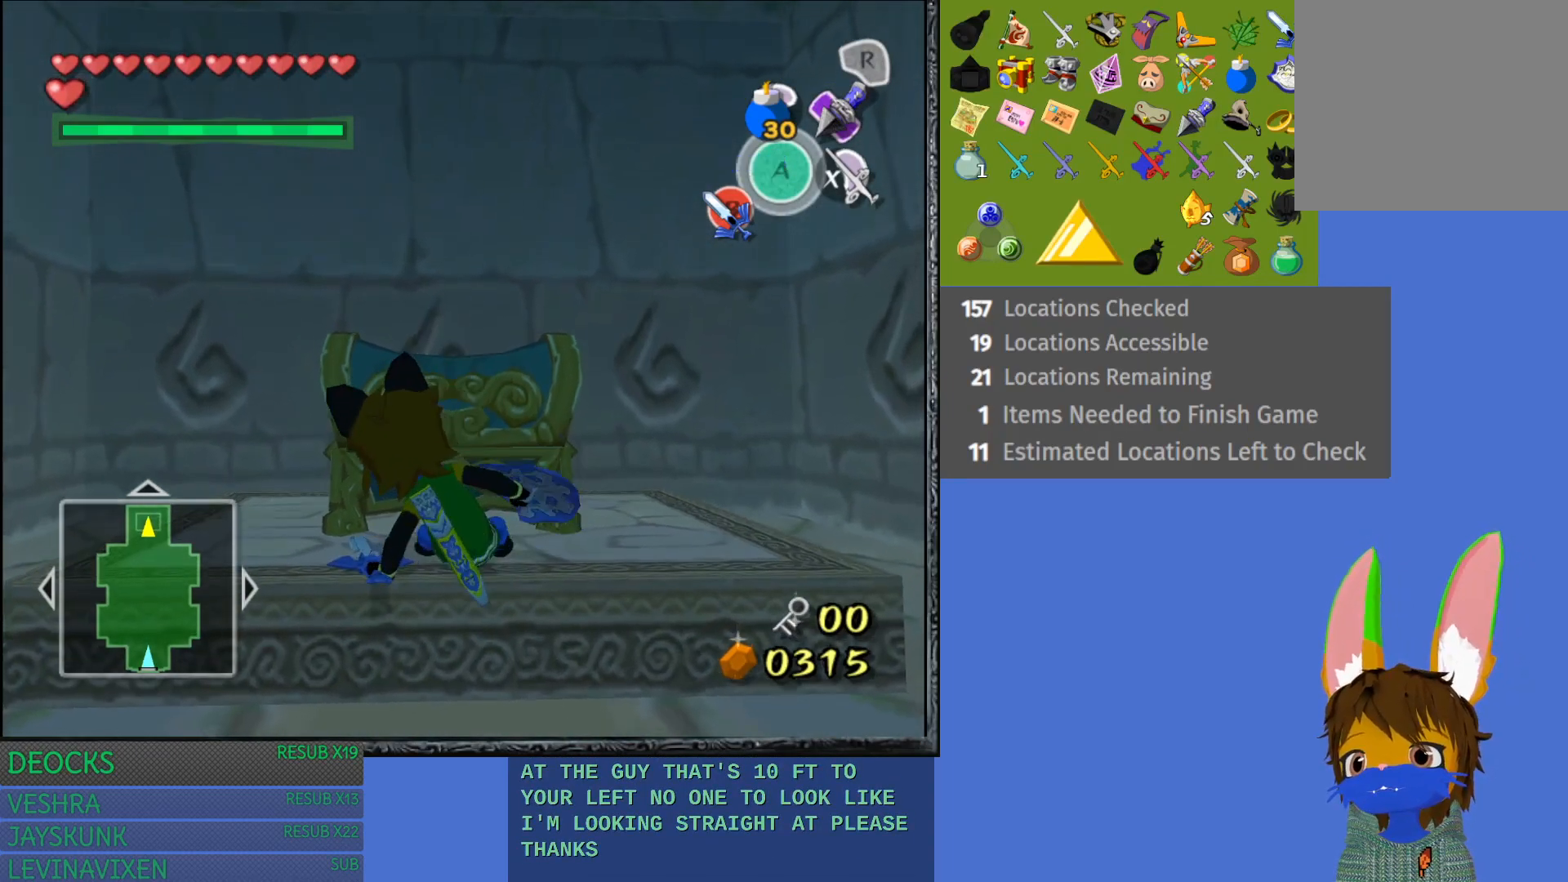
{"buttons": [], "left_stick": "up", "right_stick": "center", "events": []}